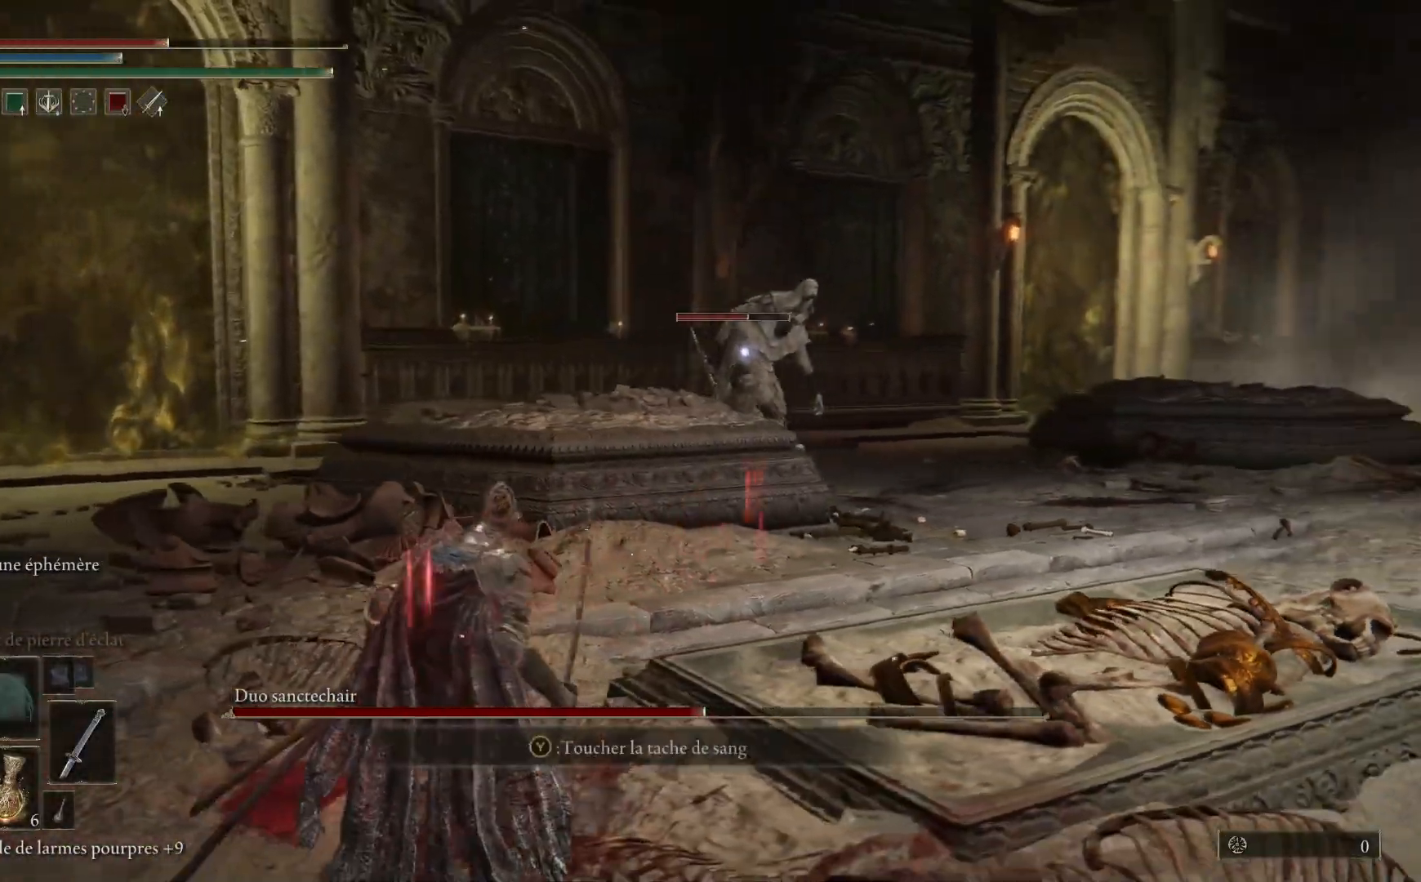
Gameplay with a controller (Xbox layout); each line is a JSON object with the inputs held at the frame after it. "events" lists button and stick changes between this image and that frame as [ms after this image, input, new state], when the widget could be followed in between.
{"buttons": [], "left_stick": "left", "right_stick": "center", "events": [[100, "left_stick", "left"]]}
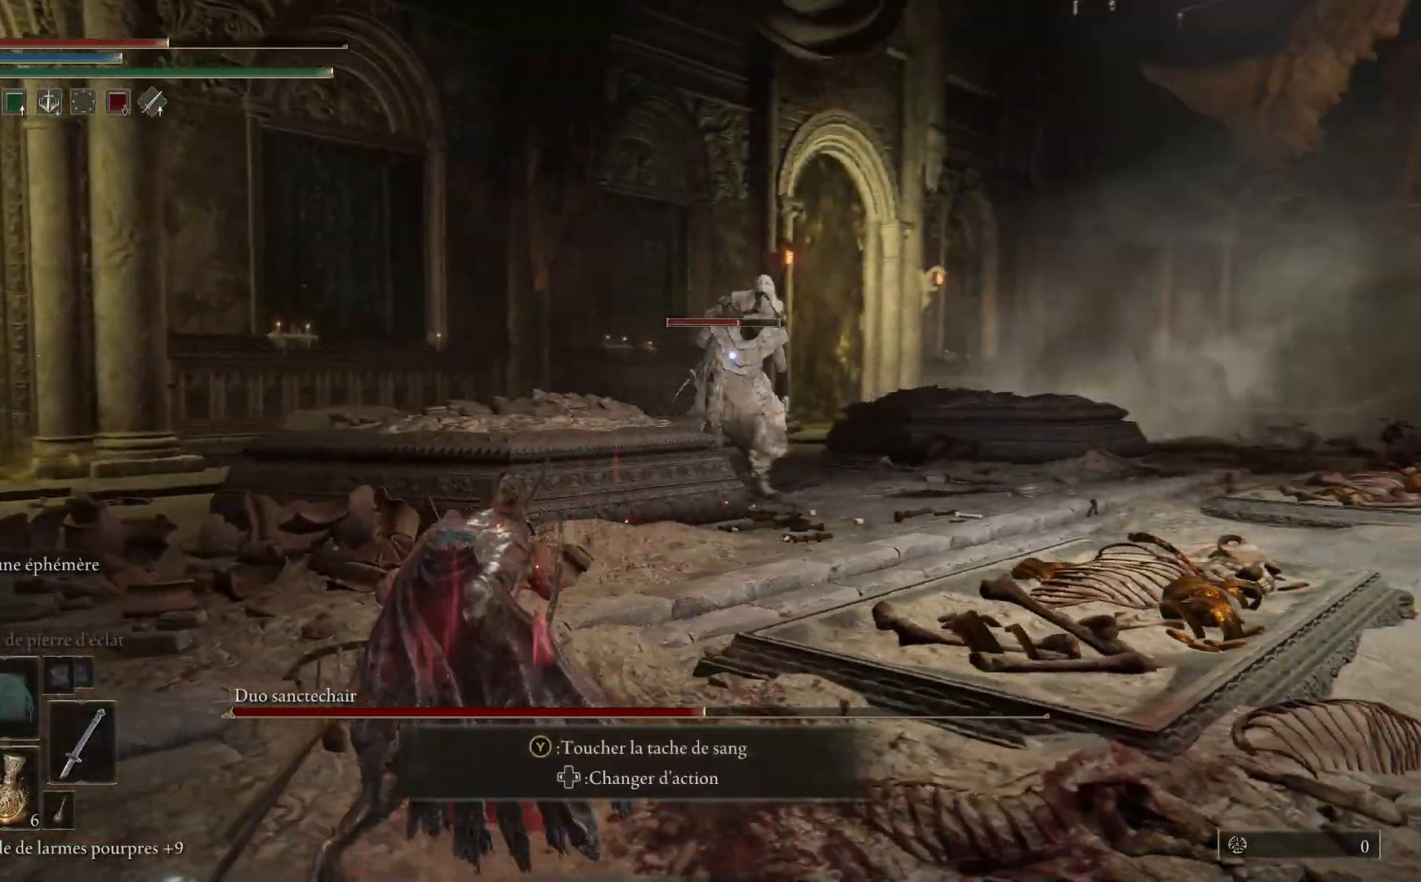
{"buttons": [], "left_stick": "down-left", "right_stick": "center", "events": [[100, "left_stick", "down-left"], [250, "X", "down"], [350, "X", "up"]]}
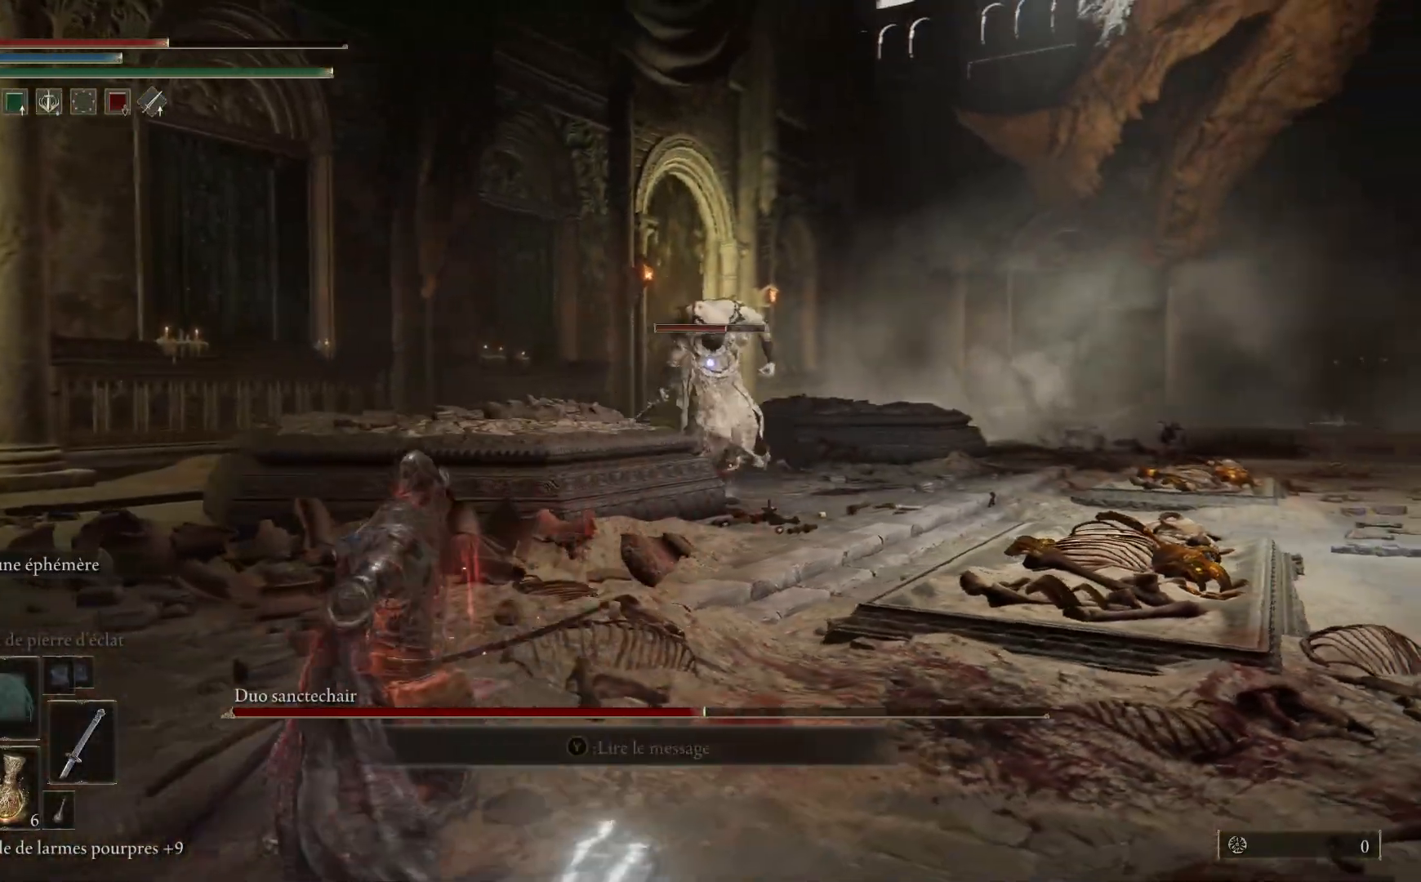
{"buttons": [], "left_stick": "down", "right_stick": "center", "events": [[250, "left_stick", "down"]]}
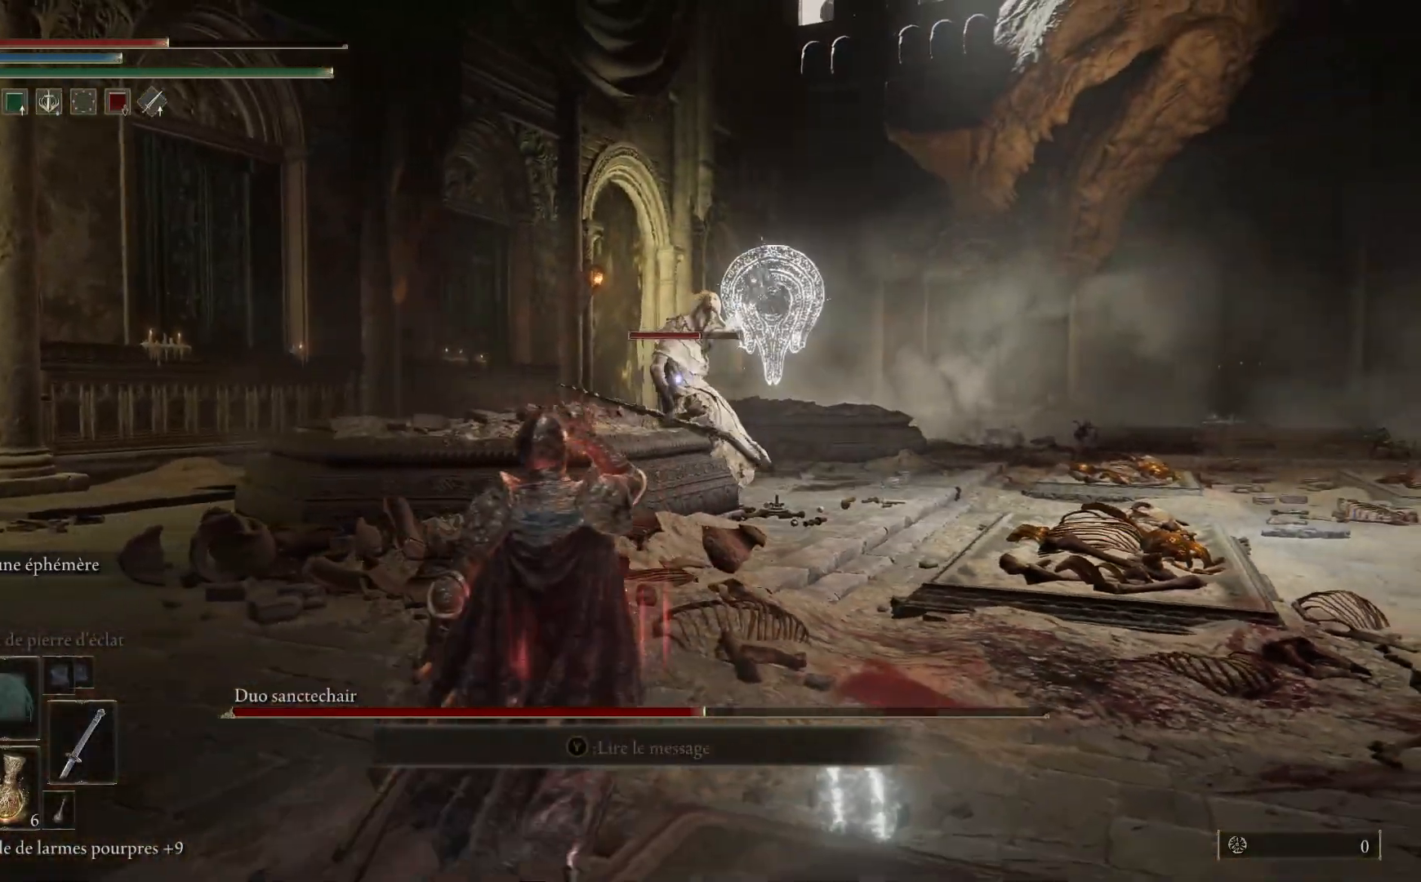
{"buttons": ["B"], "left_stick": "down-left", "right_stick": "center", "events": [[217, "left_stick", "down-left"], [417, "B", "down"]]}
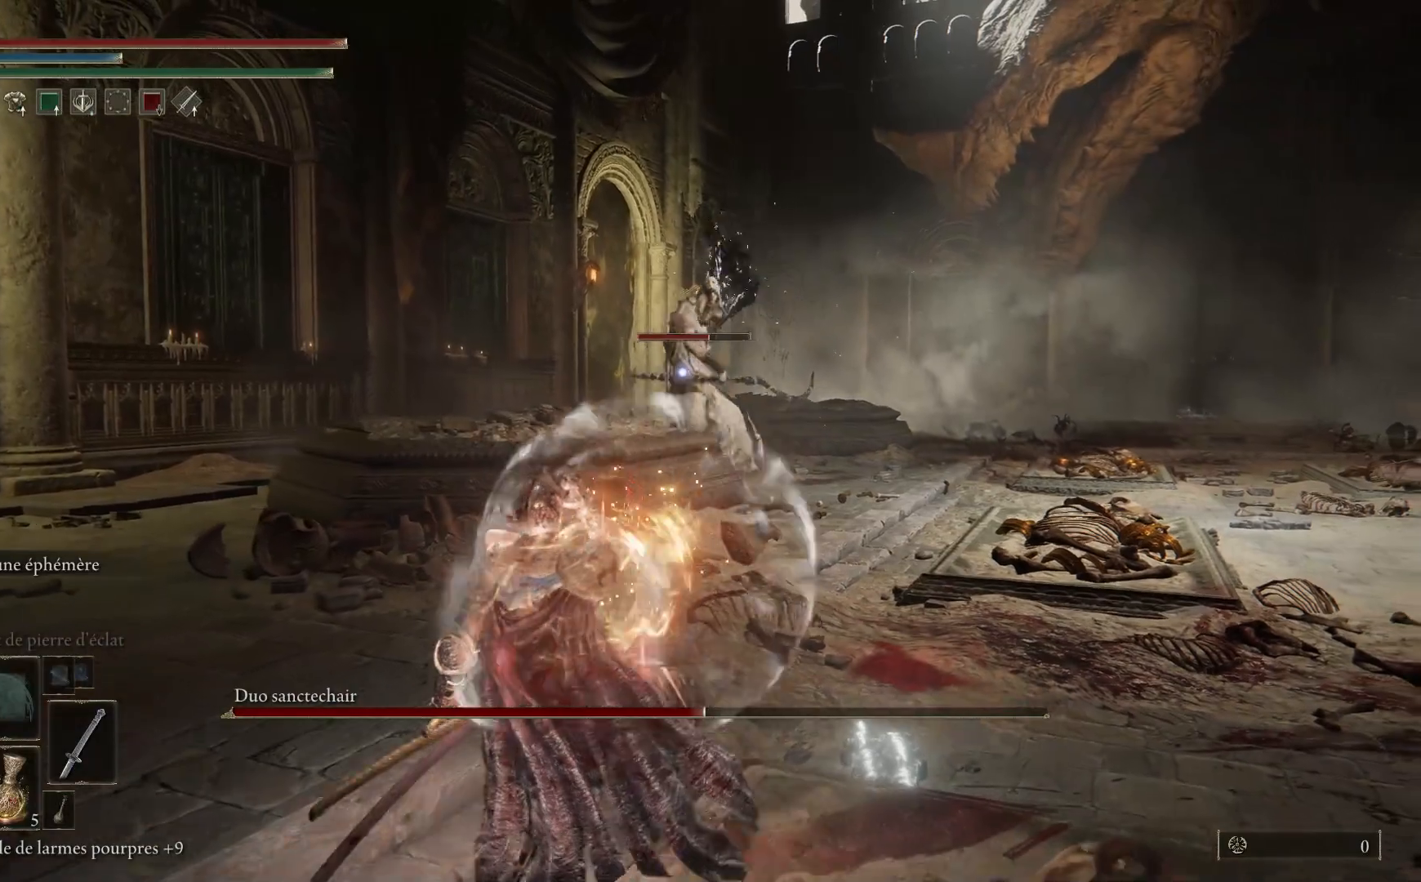
{"buttons": [], "left_stick": "left", "right_stick": "center", "events": [[33, "left_stick", "left"], [50, "B", "up"], [133, "B", "down"], [250, "B", "up"], [300, "B", "down"], [433, "B", "up"]]}
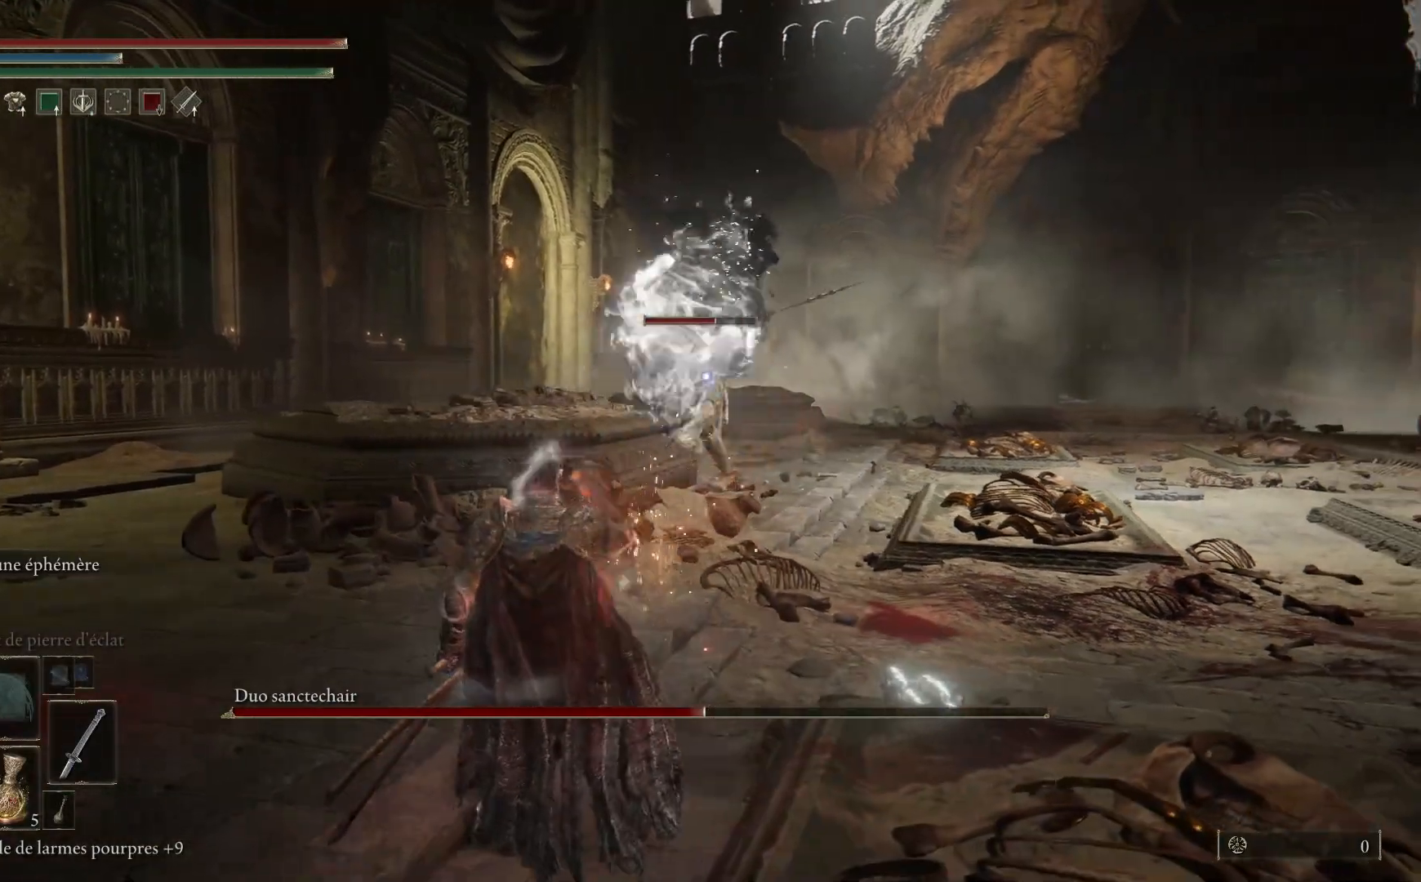
{"buttons": [], "left_stick": "left", "right_stick": "center", "events": [[183, "B", "down"], [267, "B", "up"]]}
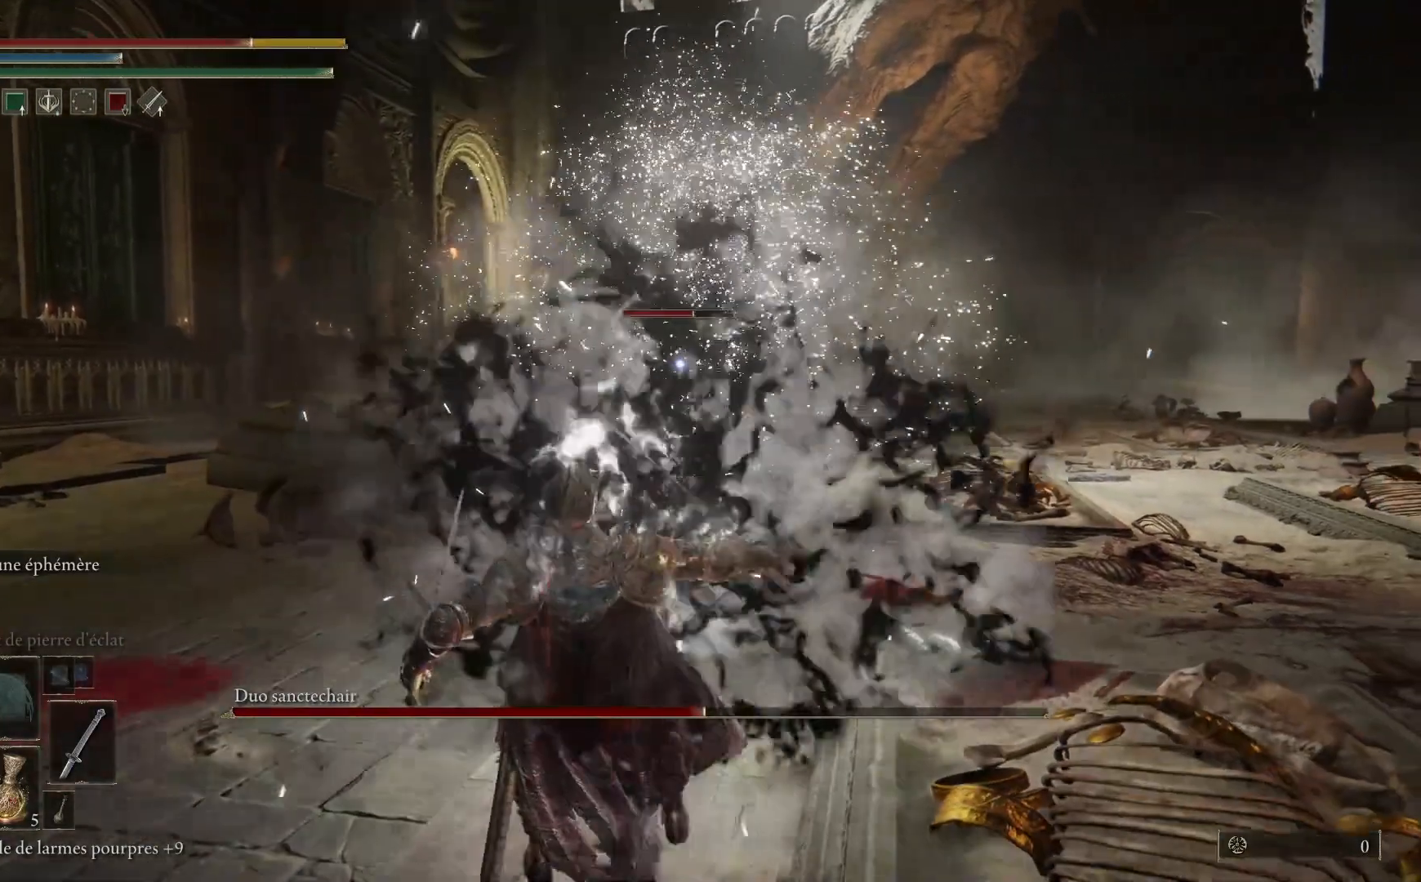
{"buttons": ["B"], "left_stick": "down-left", "right_stick": "center", "events": [[100, "left_stick", "down-left"], [200, "left_stick", "down"], [417, "B", "down"], [417, "left_stick", "down-left"]]}
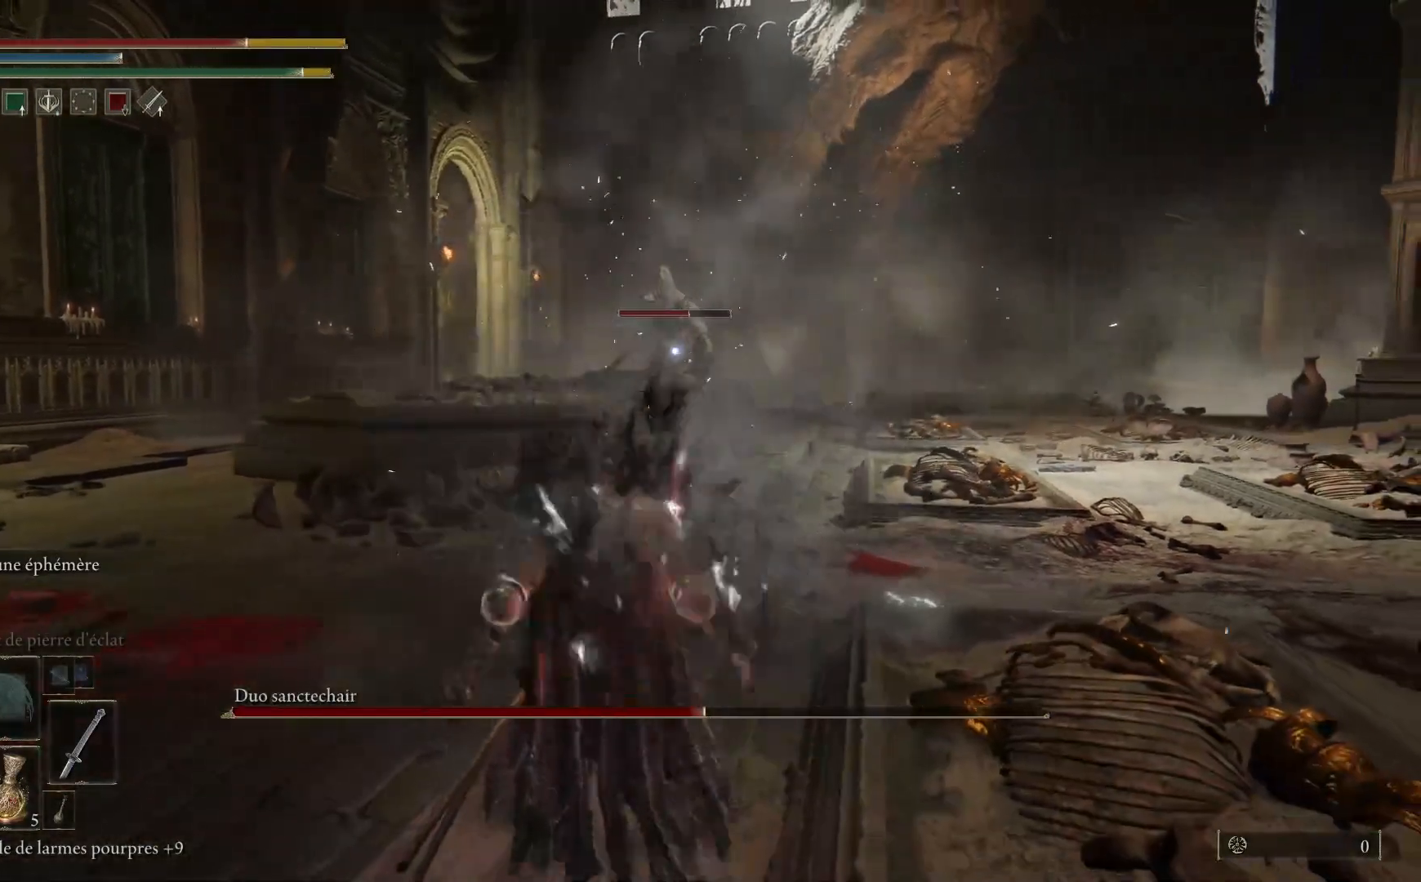
{"buttons": [], "left_stick": "down", "right_stick": "center", "events": [[50, "B", "up"], [467, "left_stick", "down"]]}
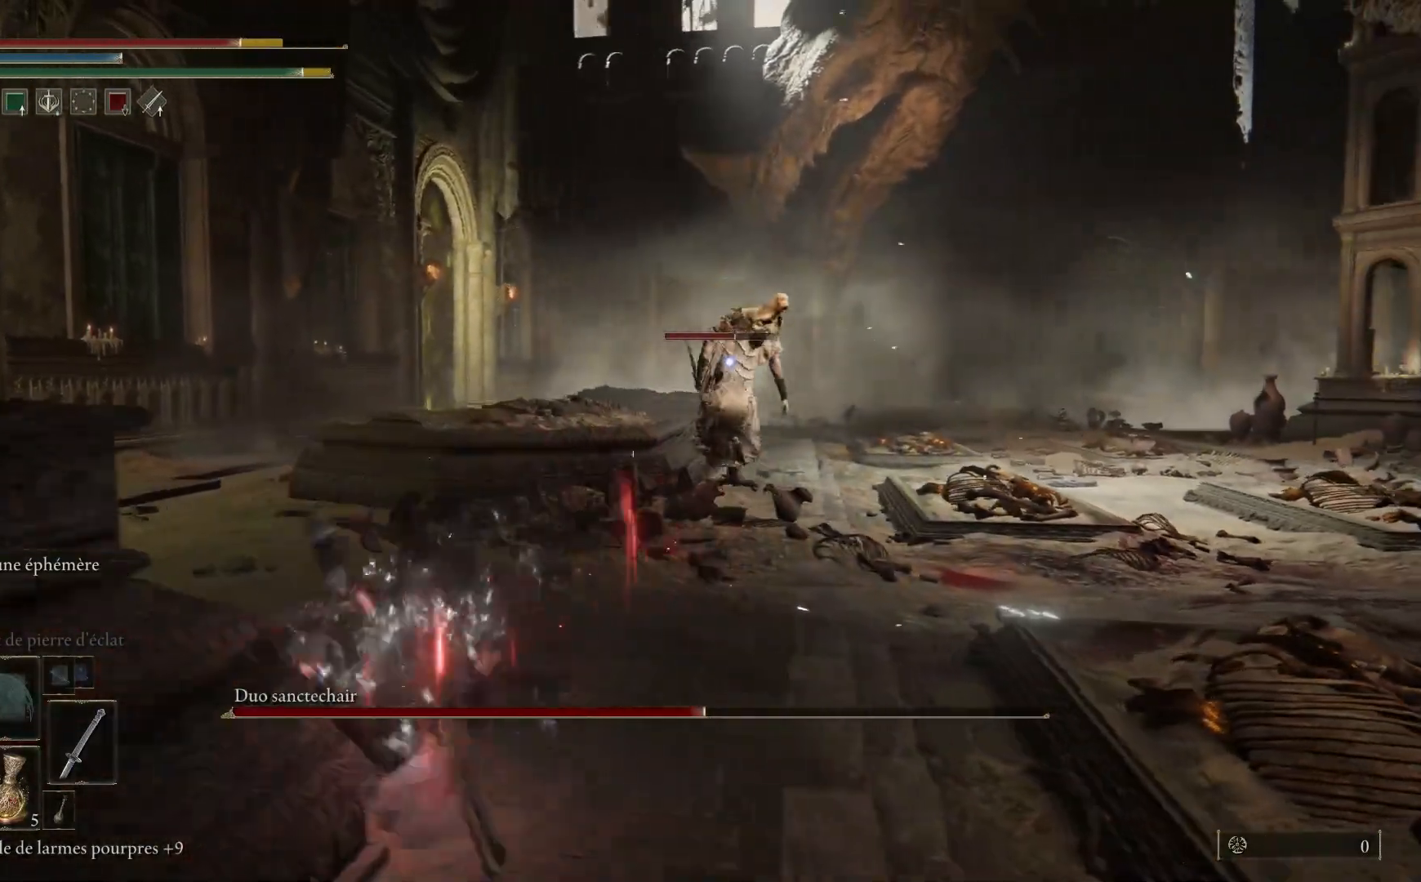
{"buttons": [], "left_stick": "down-right", "right_stick": "center", "events": [[150, "left_stick", "down-right"]]}
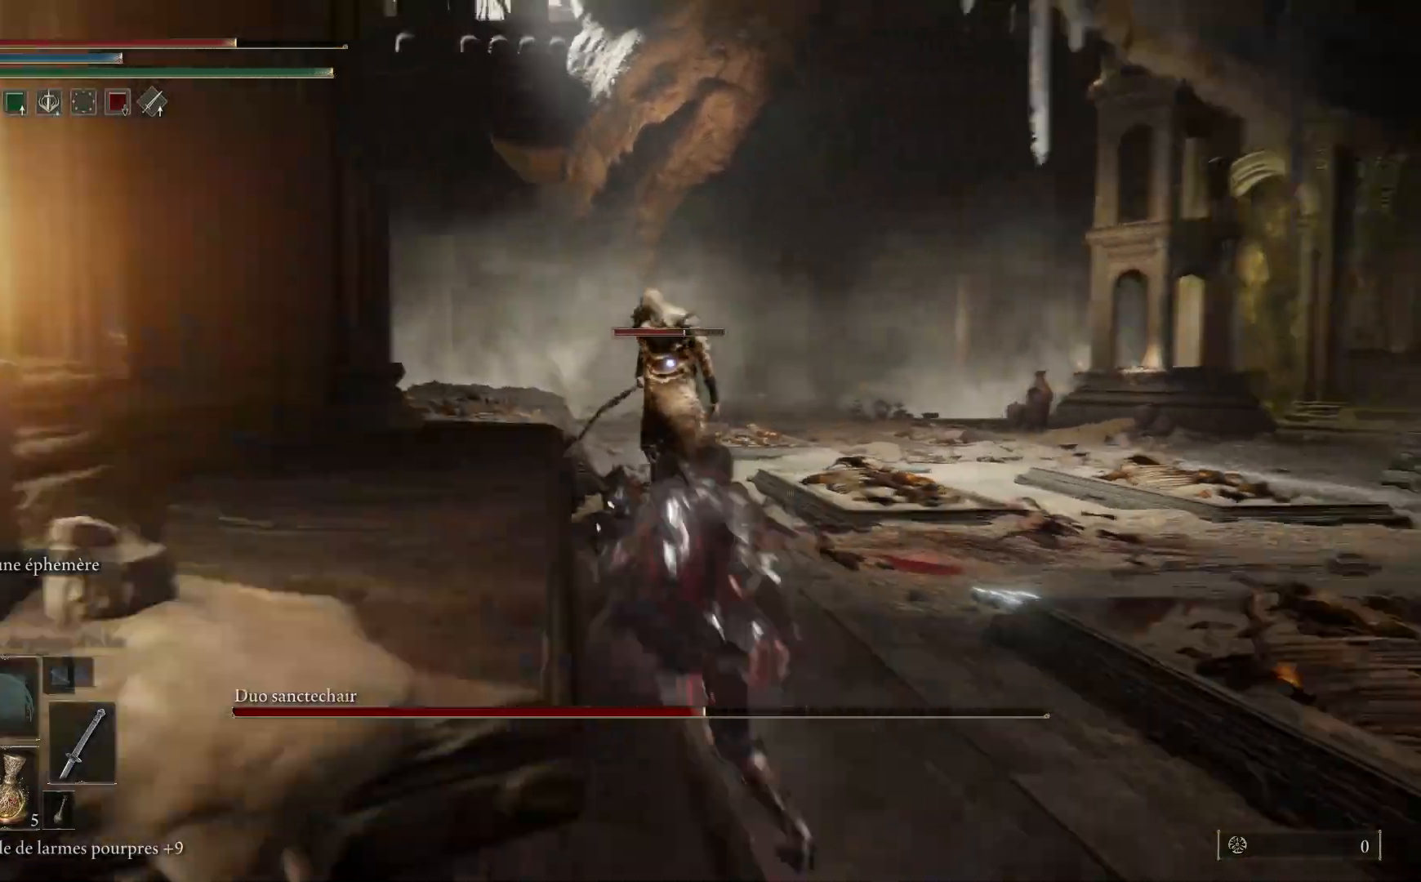
{"buttons": [], "left_stick": "down", "right_stick": "center", "events": [[350, "left_stick", "down"]]}
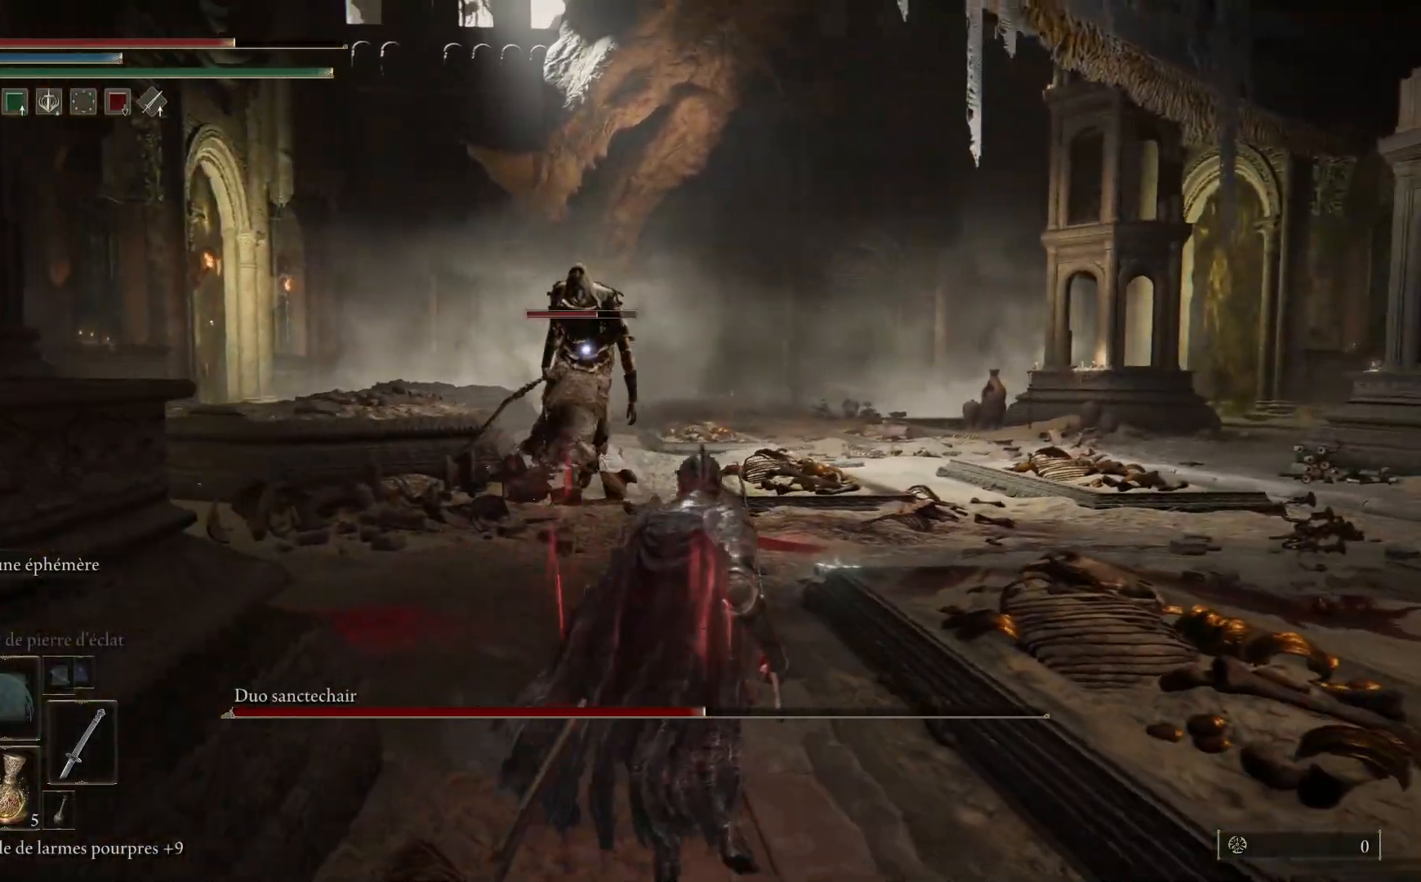
{"buttons": [], "left_stick": "down", "right_stick": "center", "events": []}
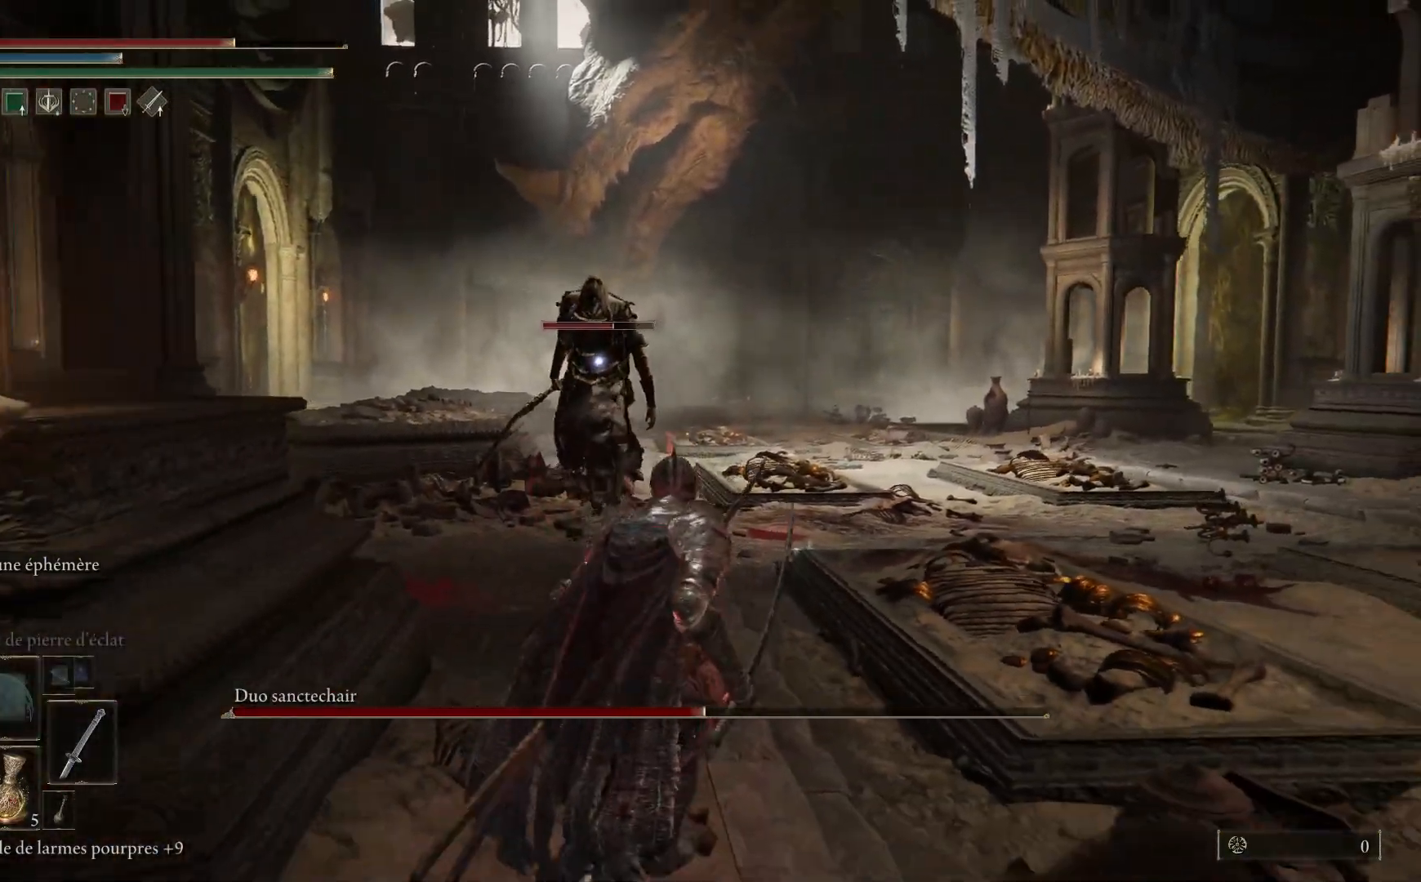
{"buttons": [], "left_stick": "down-left", "right_stick": "center", "events": [[100, "left_stick", "down-left"]]}
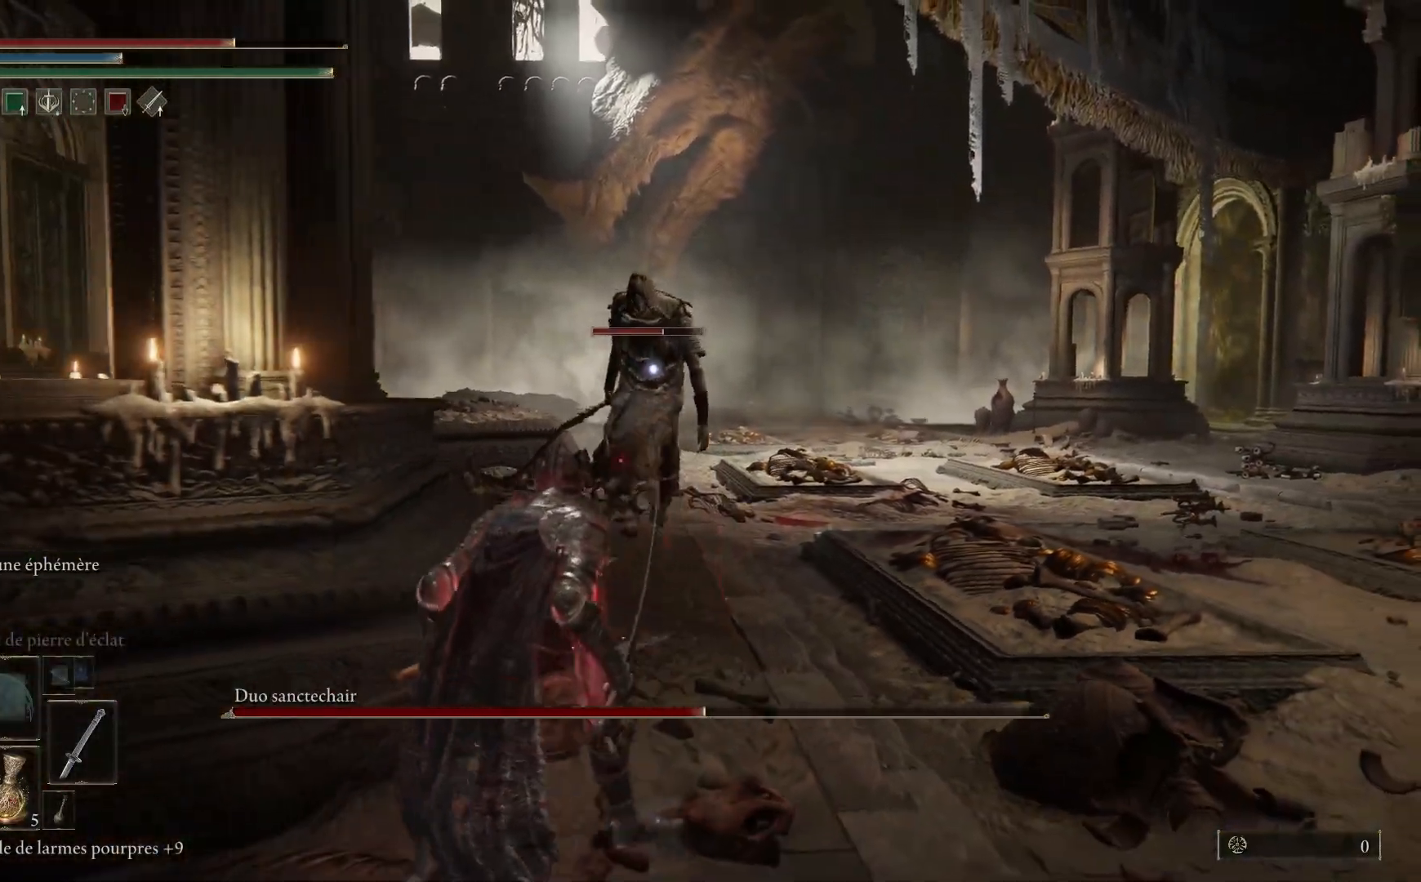
{"buttons": [], "left_stick": "down-left", "right_stick": "center", "events": []}
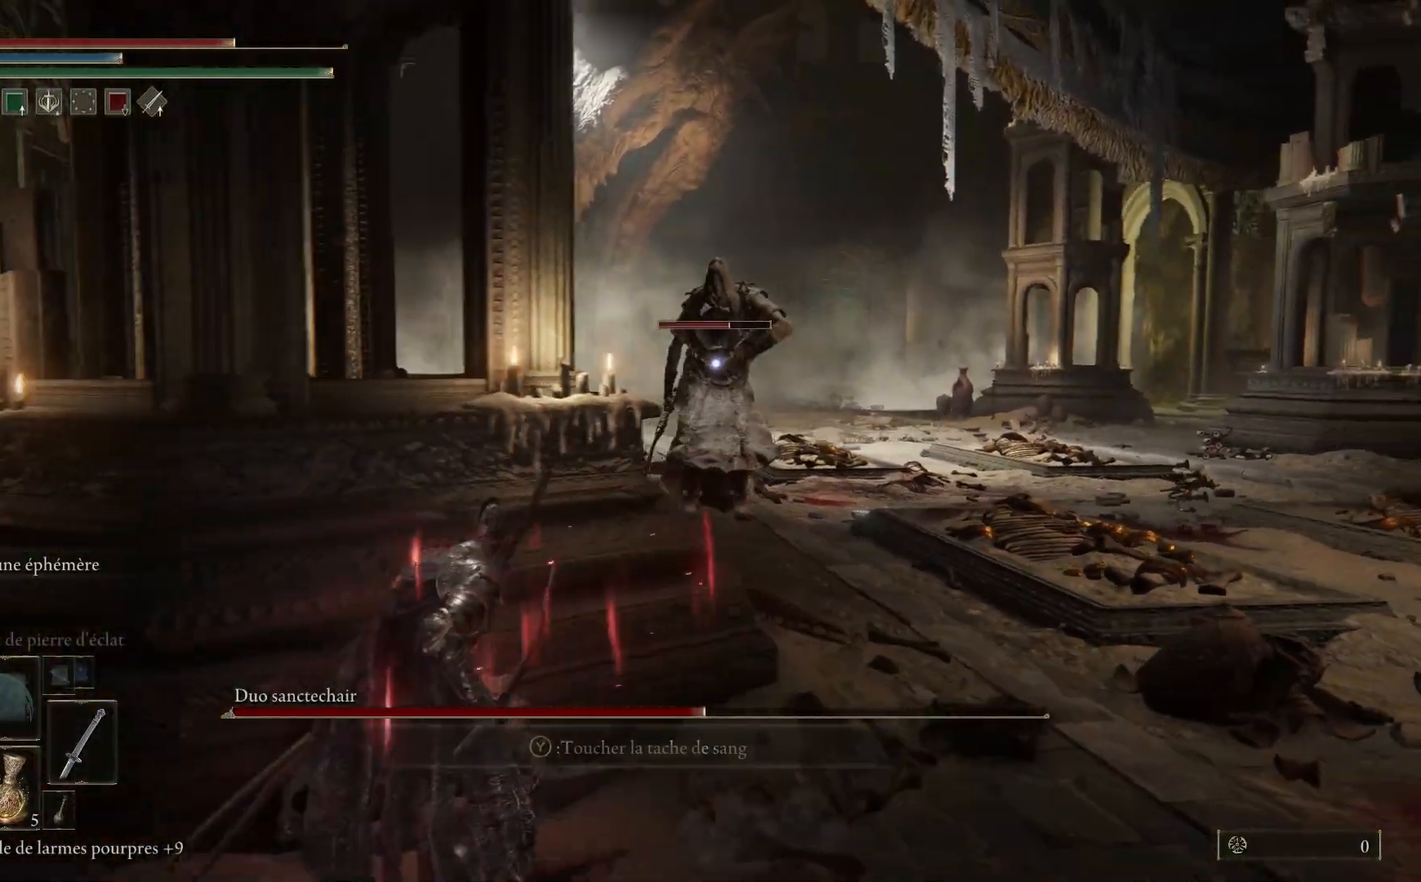
{"buttons": [], "left_stick": "down-left", "right_stick": "center", "events": []}
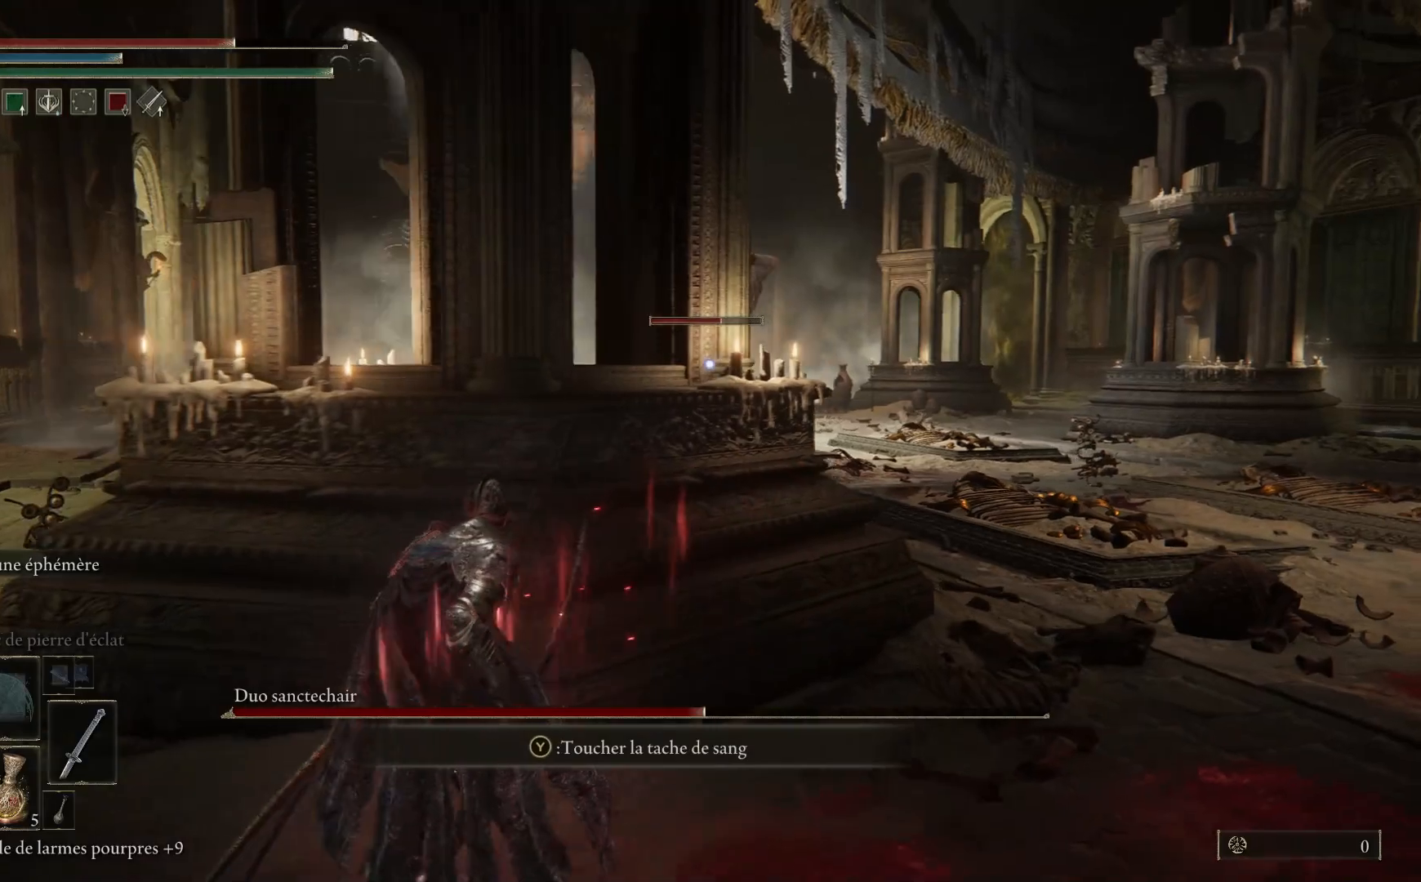
{"buttons": [], "left_stick": "left", "right_stick": "center", "events": [[83, "left_stick", "left"]]}
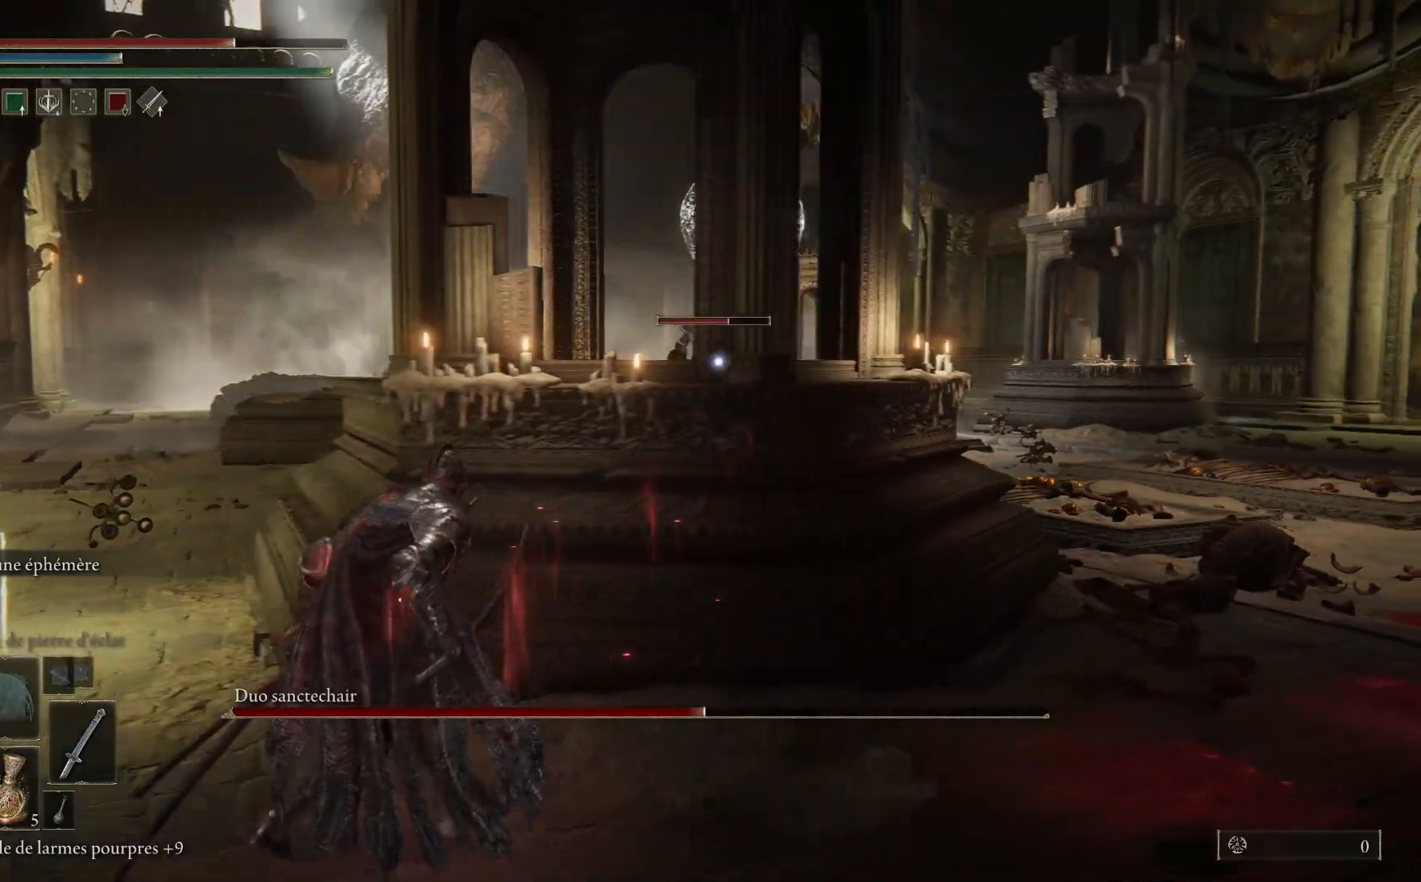
{"buttons": [], "left_stick": "center", "right_stick": "center", "events": [[367, "left_stick", "up"], [467, "left_stick", "center"]]}
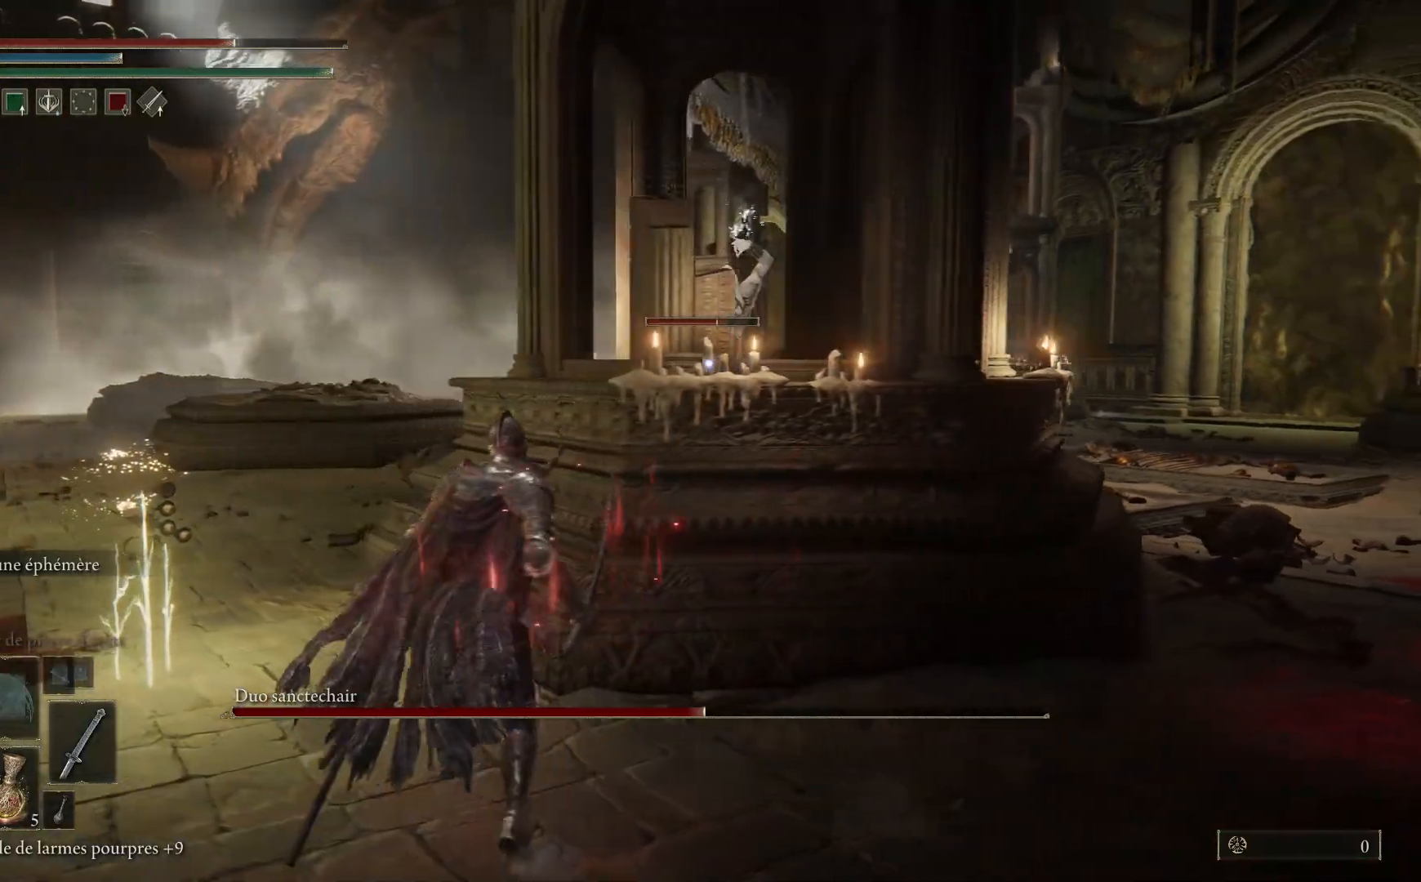
{"buttons": [], "left_stick": "down-right", "right_stick": "center", "events": [[183, "left_stick", "down-right"]]}
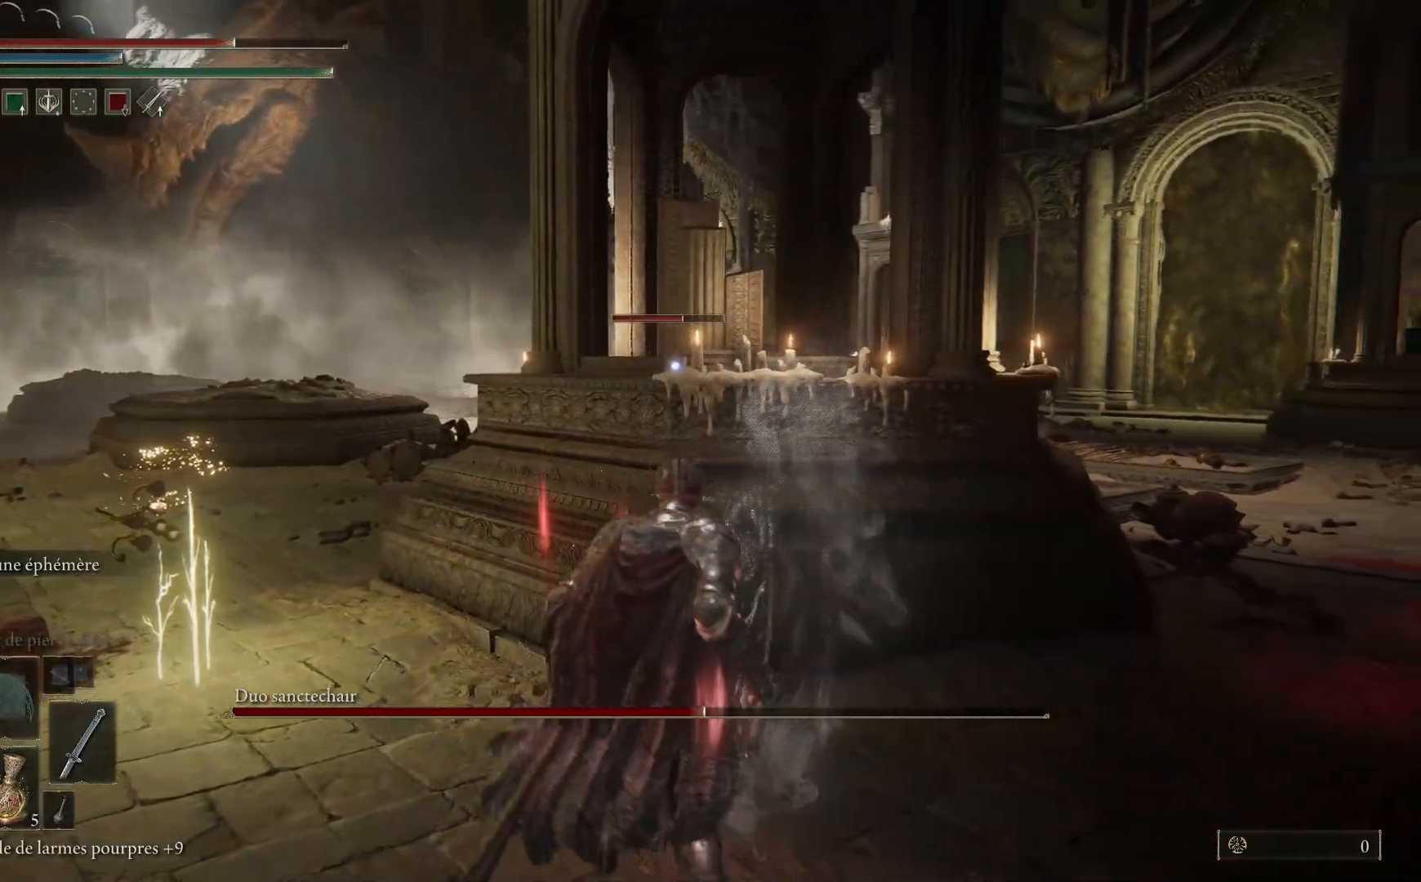
{"buttons": [], "left_stick": "up-left", "right_stick": "center", "events": [[67, "left_stick", "center"], [267, "left_stick", "up-left"]]}
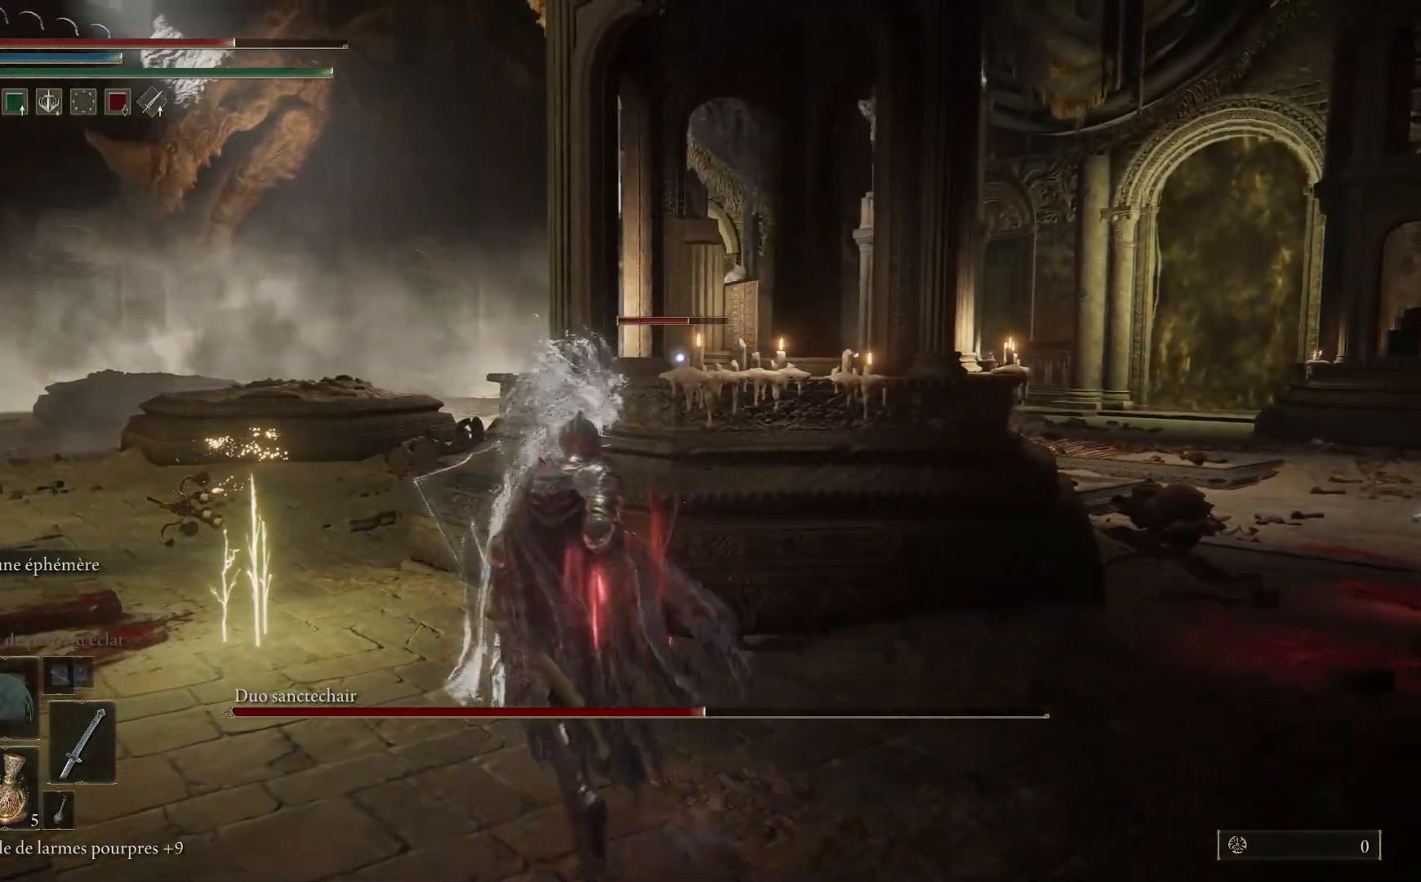
{"buttons": [], "left_stick": "down-right", "right_stick": "center", "events": [[133, "left_stick", "up-right"], [250, "left_stick", "right"], [467, "left_stick", "down-right"]]}
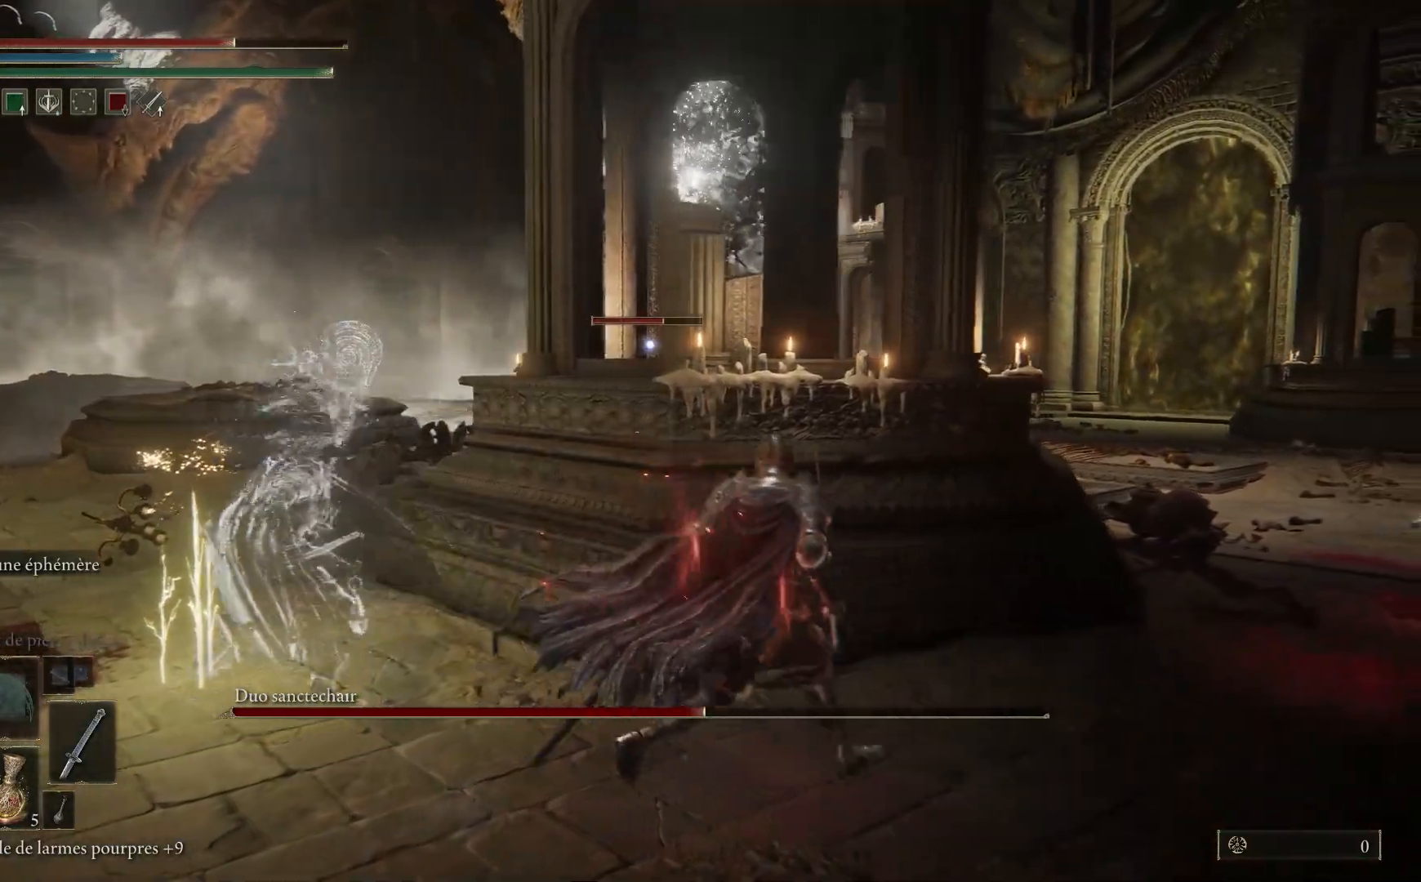
{"buttons": [], "left_stick": "down", "right_stick": "center", "events": [[133, "left_stick", "down-left"], [217, "left_stick", "center"], [483, "left_stick", "down"]]}
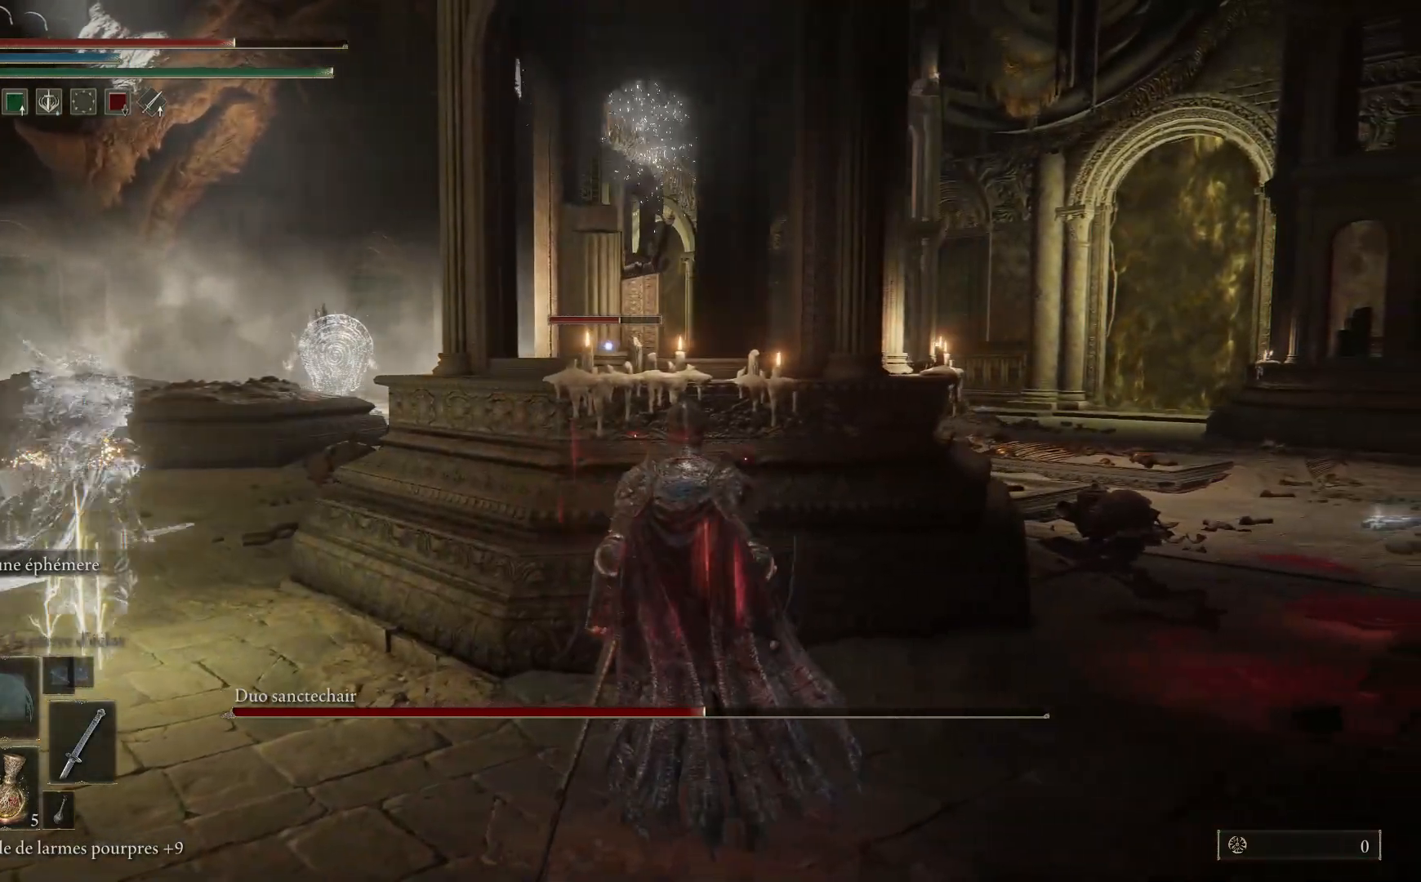
{"buttons": [], "left_stick": "down", "right_stick": "center", "events": []}
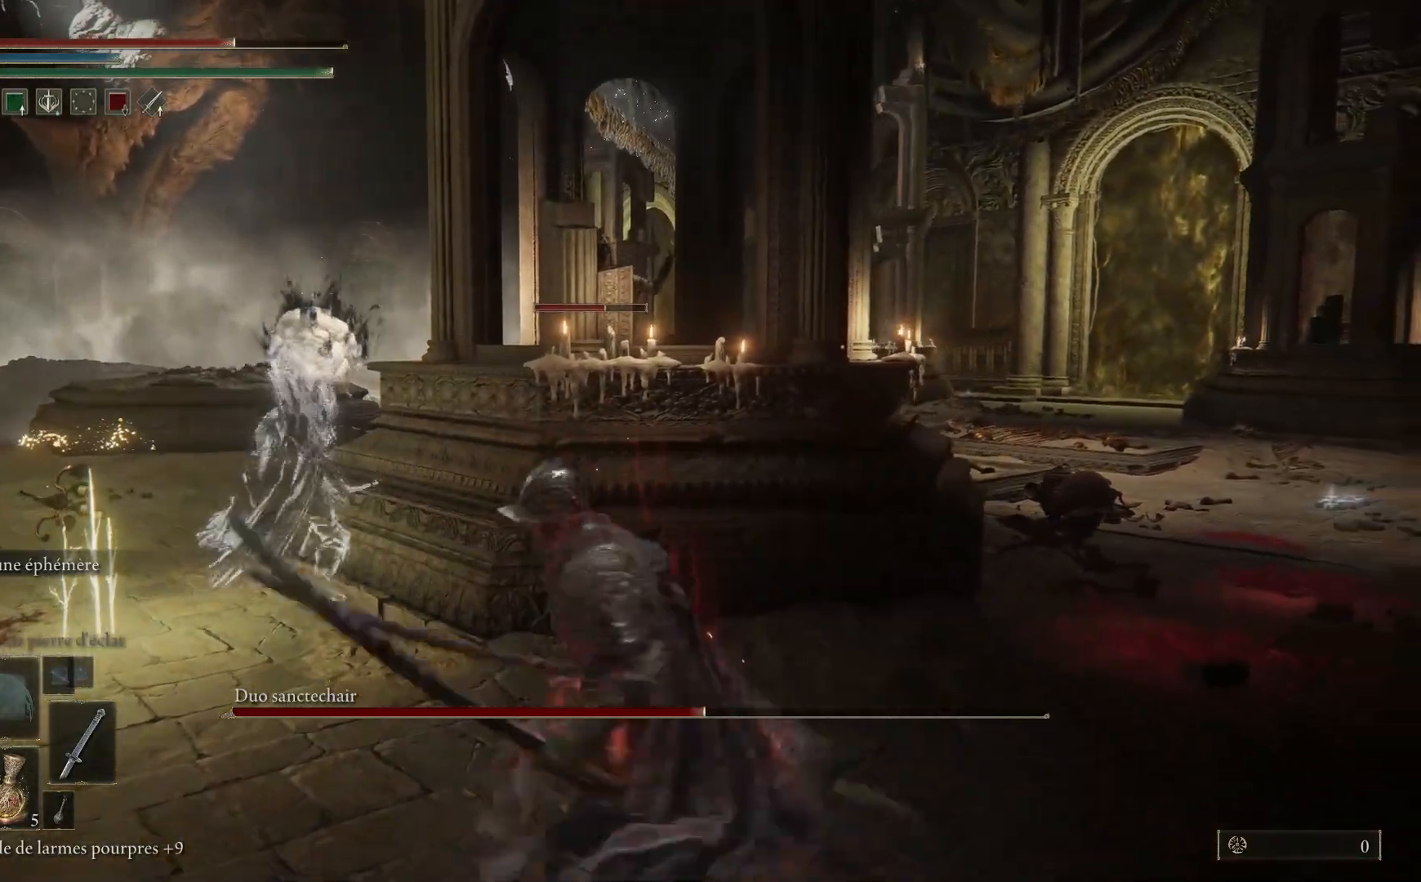
{"buttons": [], "left_stick": "up", "right_stick": "center", "events": [[233, "left_stick", "center"], [400, "left_stick", "up"]]}
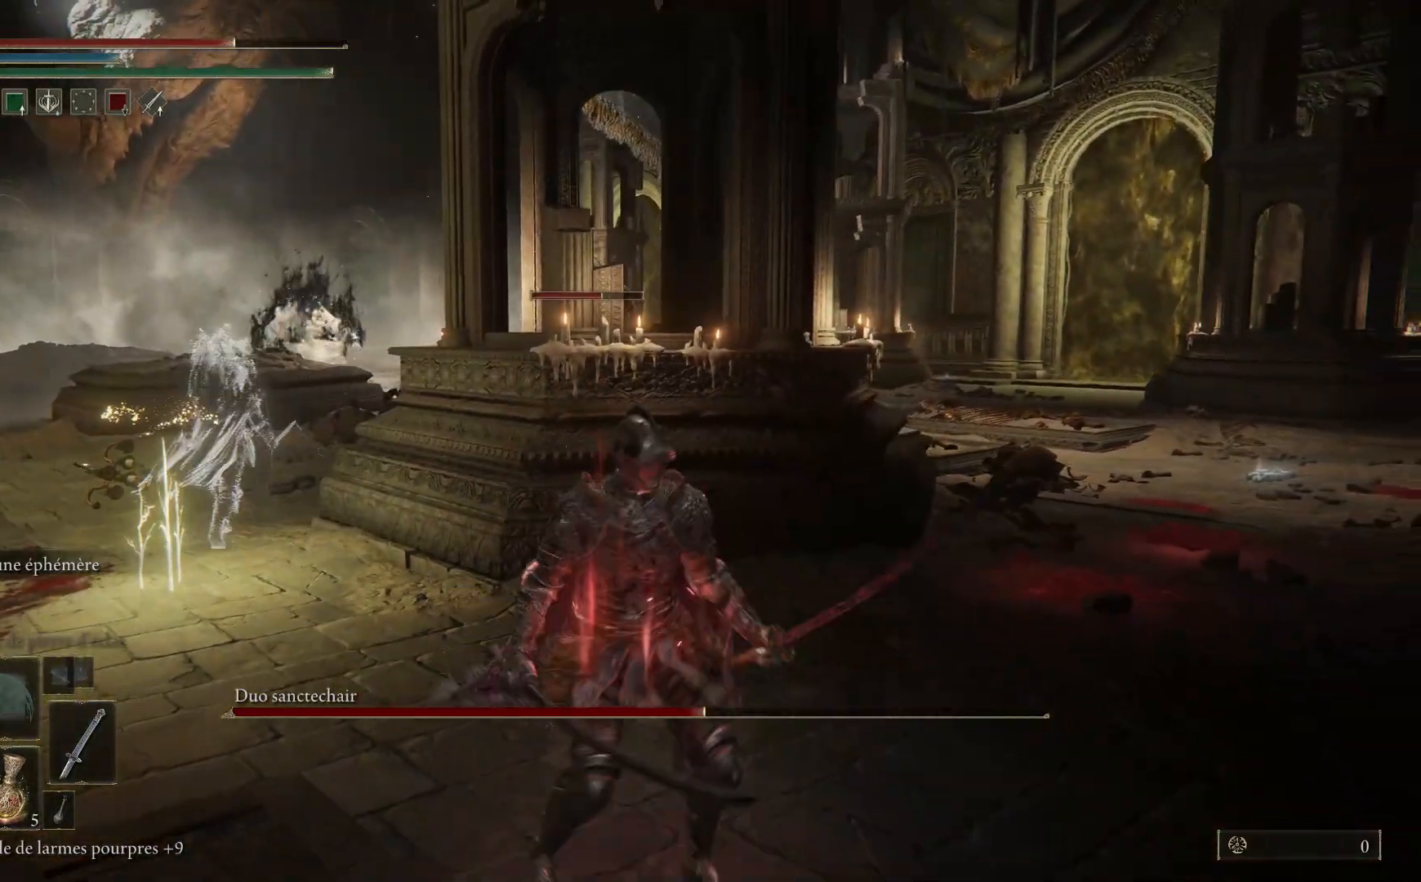
{"buttons": [], "left_stick": "right", "right_stick": "left", "events": [[217, "right_stick", "up-left"], [300, "left_stick", "center"], [467, "left_stick", "right"], [483, "right_stick", "left"]]}
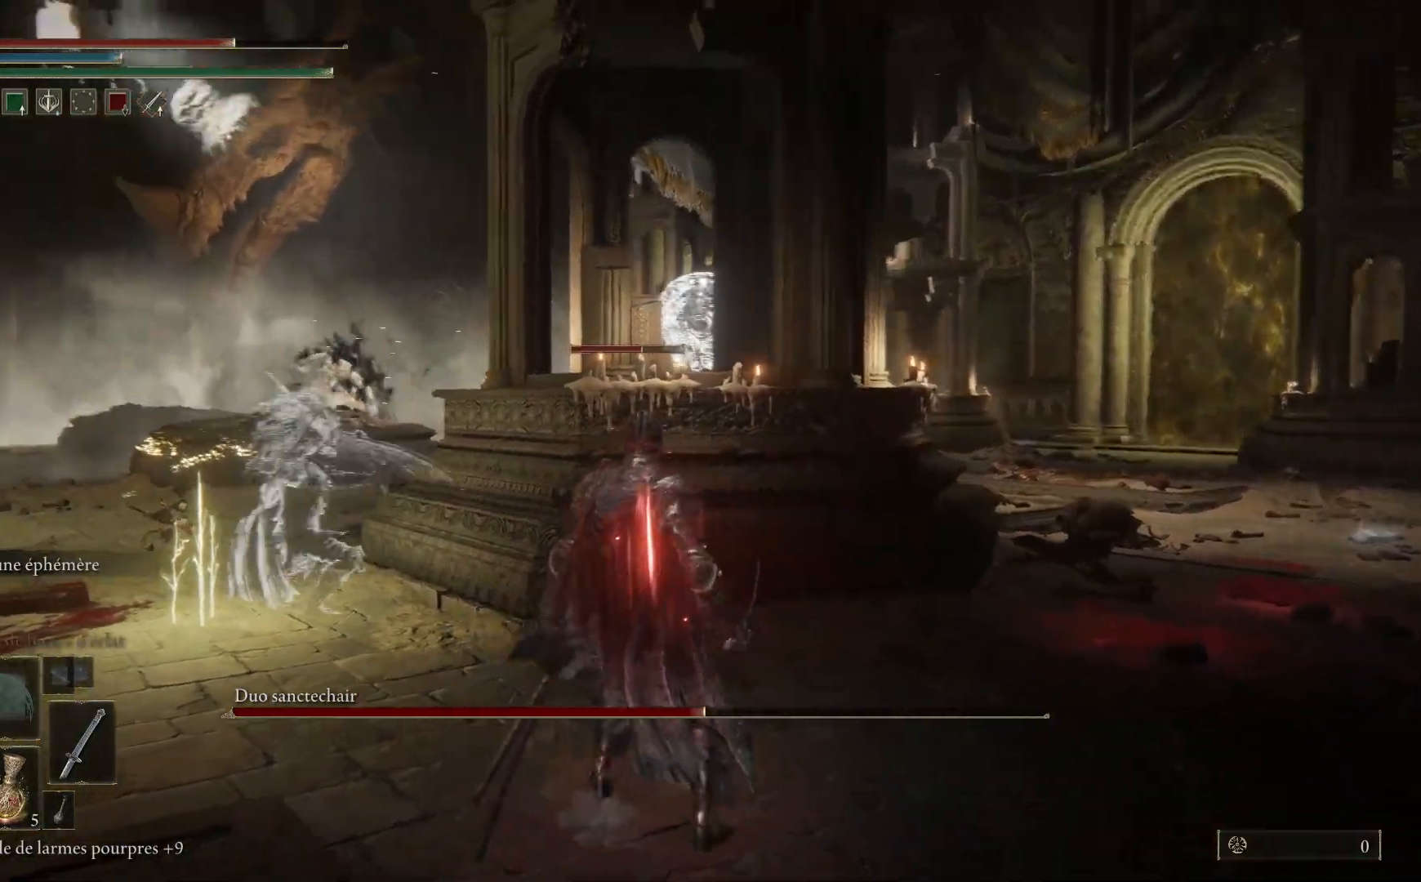
{"buttons": [], "left_stick": "right", "right_stick": "center", "events": [[133, "right_stick", "center"]]}
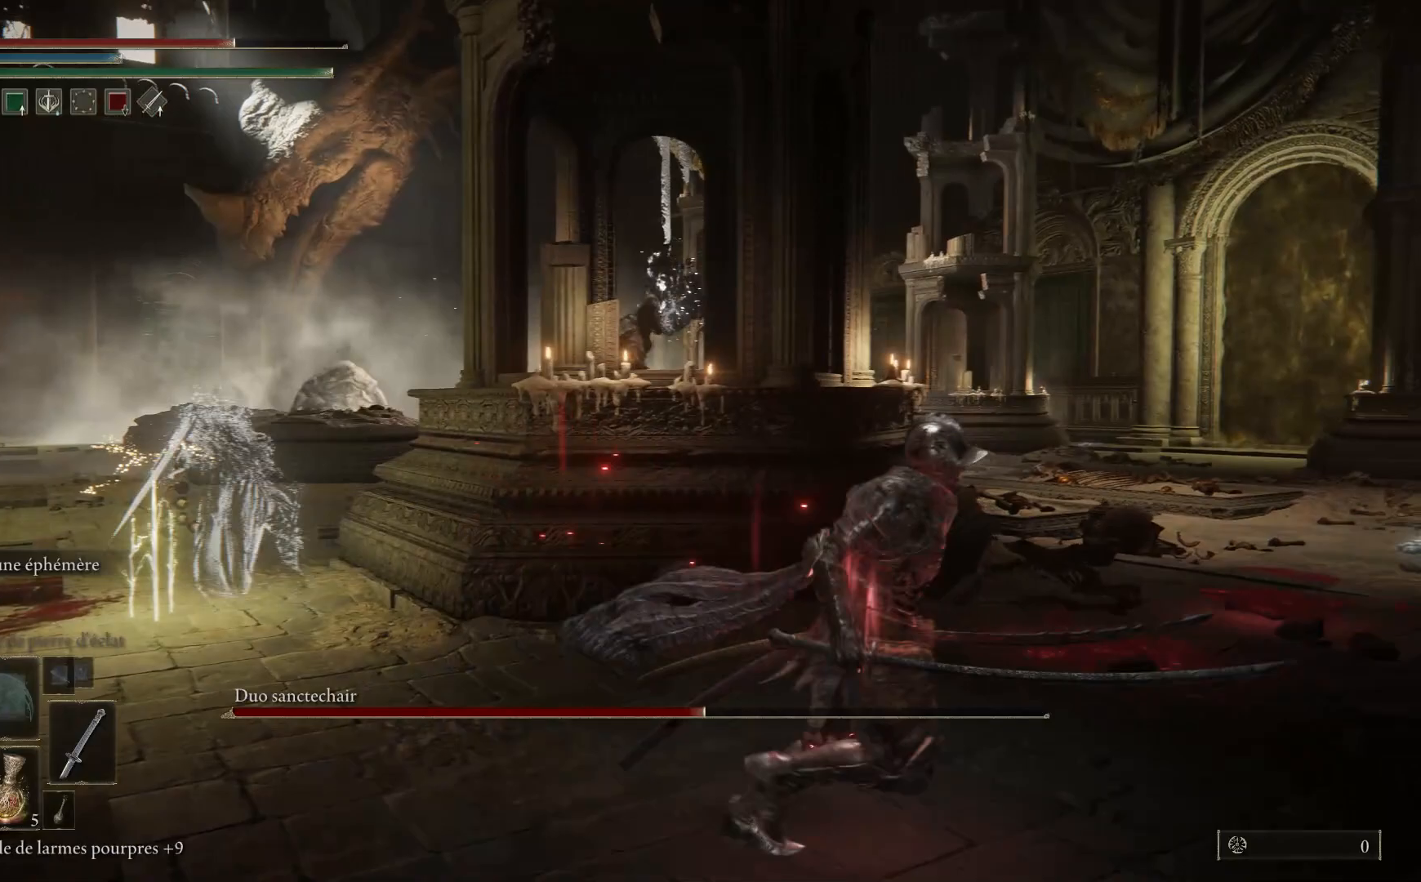
{"buttons": [], "left_stick": "up", "right_stick": "center", "events": [[67, "right_stick", "down-left"], [383, "left_stick", "up-right"], [400, "right_stick", "center"], [500, "left_stick", "up"]]}
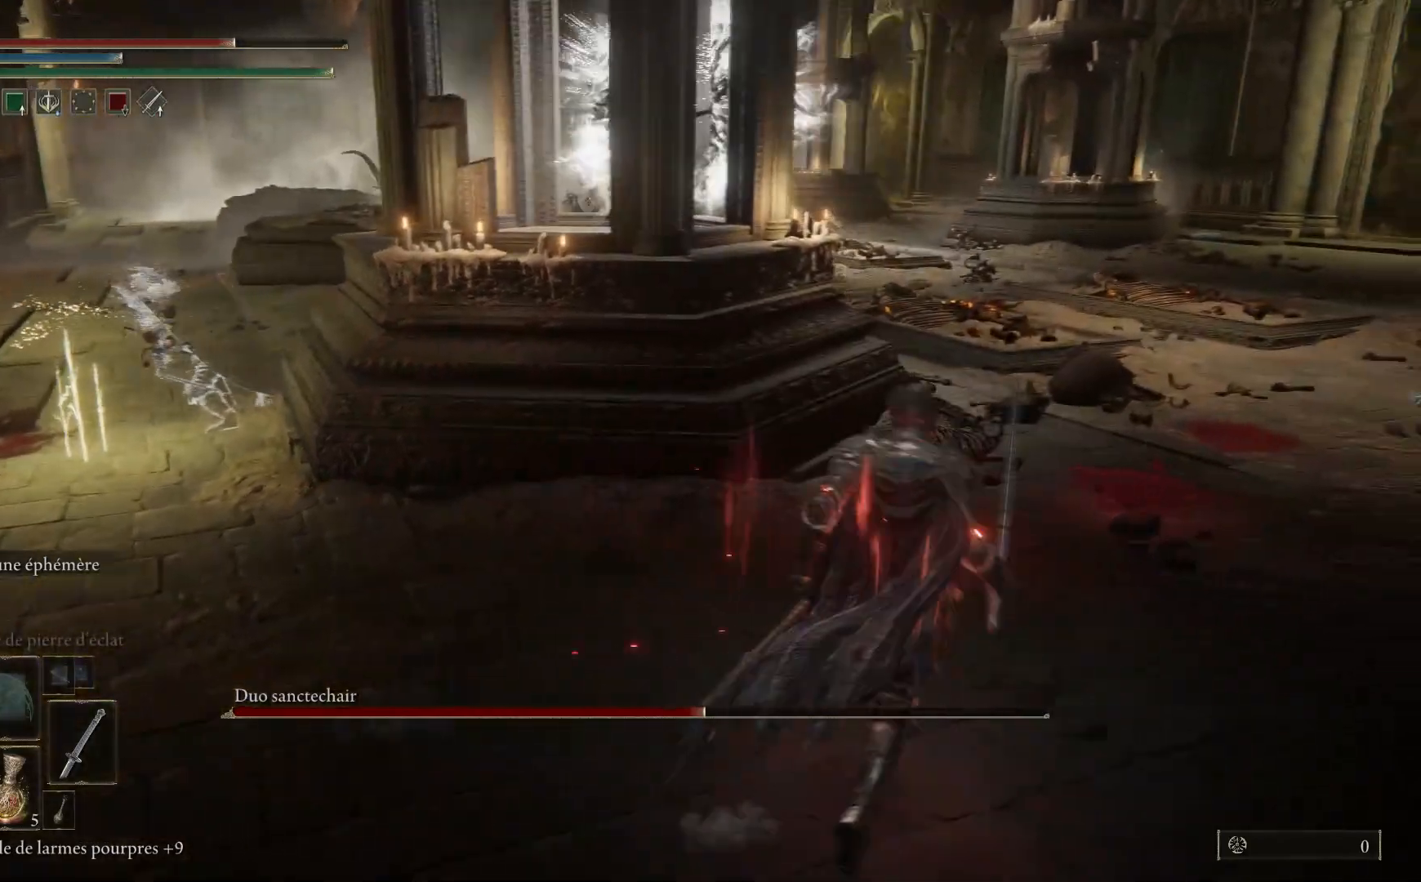
{"buttons": [], "left_stick": "right", "right_stick": "left", "events": [[250, "left_stick", "right"], [250, "right_stick", "left"]]}
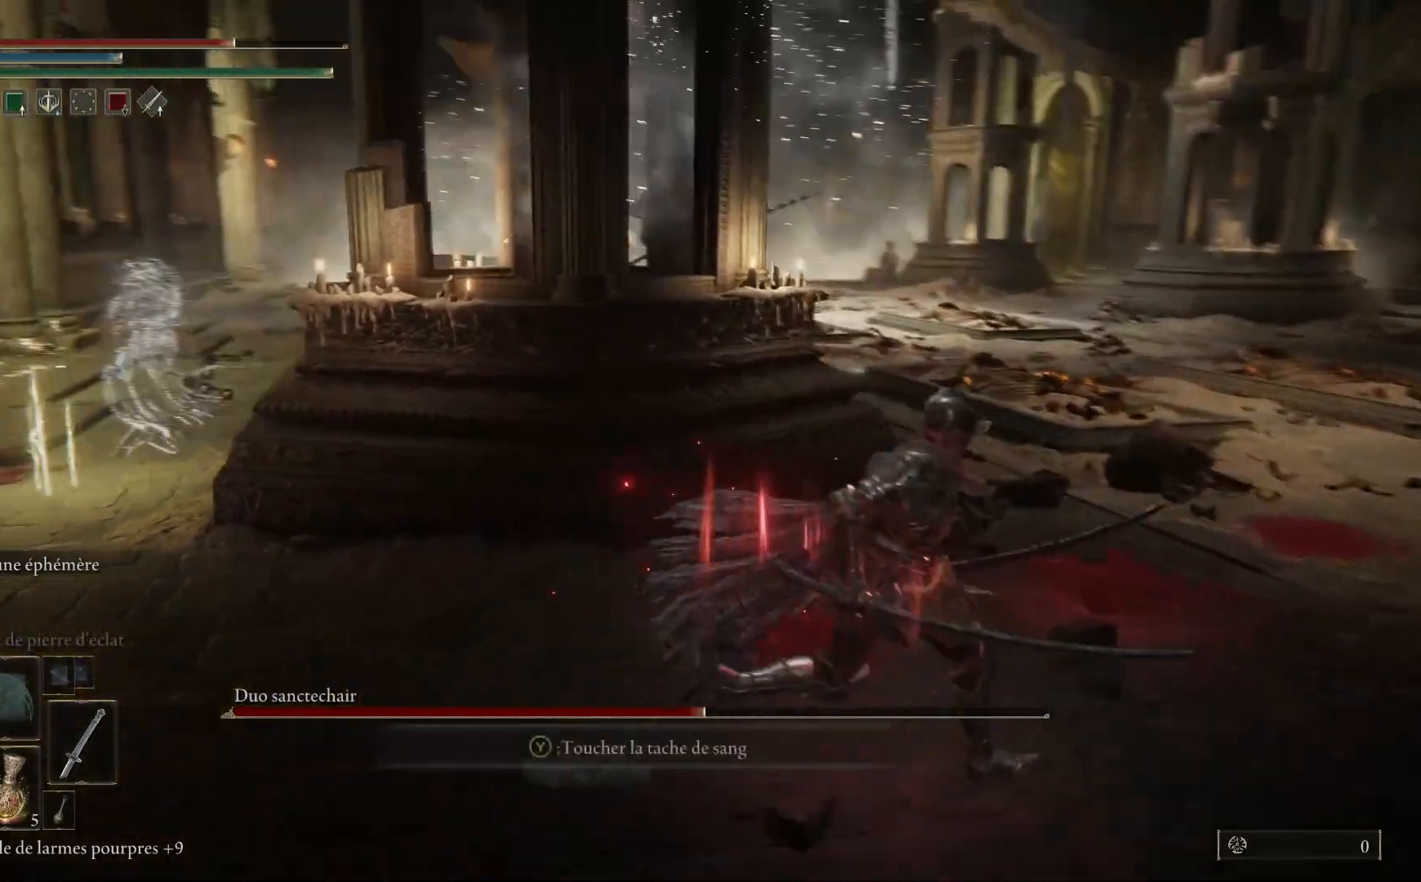
{"buttons": [], "left_stick": "right", "right_stick": "left", "events": [[17, "left_stick", "up-right"], [150, "right_stick", "center"], [350, "right_stick", "left"], [467, "left_stick", "right"]]}
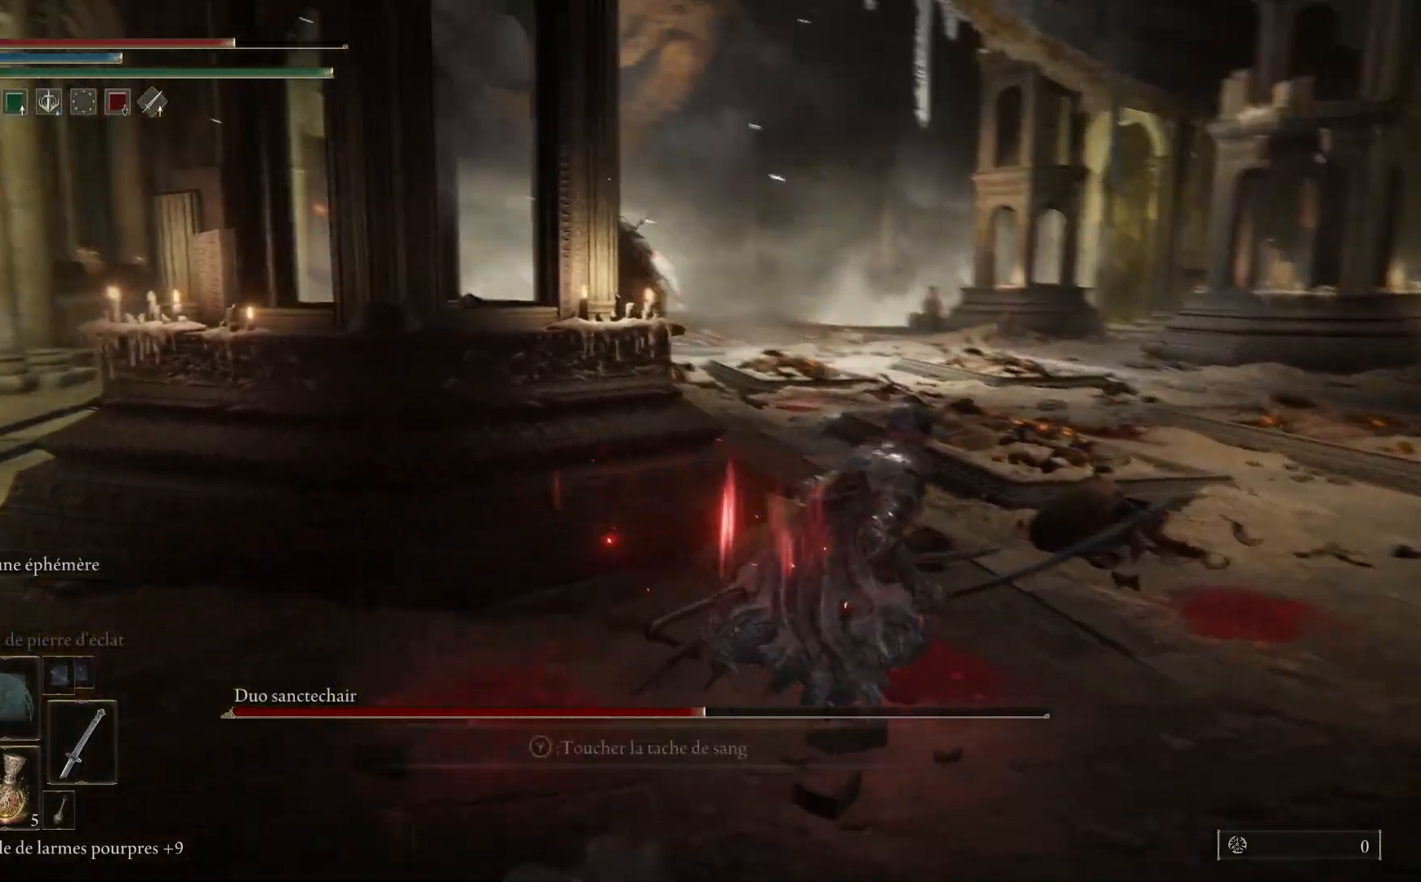
{"buttons": [], "left_stick": "down-left", "right_stick": "up-left", "events": [[217, "left_stick", "down"], [217, "right_stick", "up-left"], [333, "left_stick", "down-left"]]}
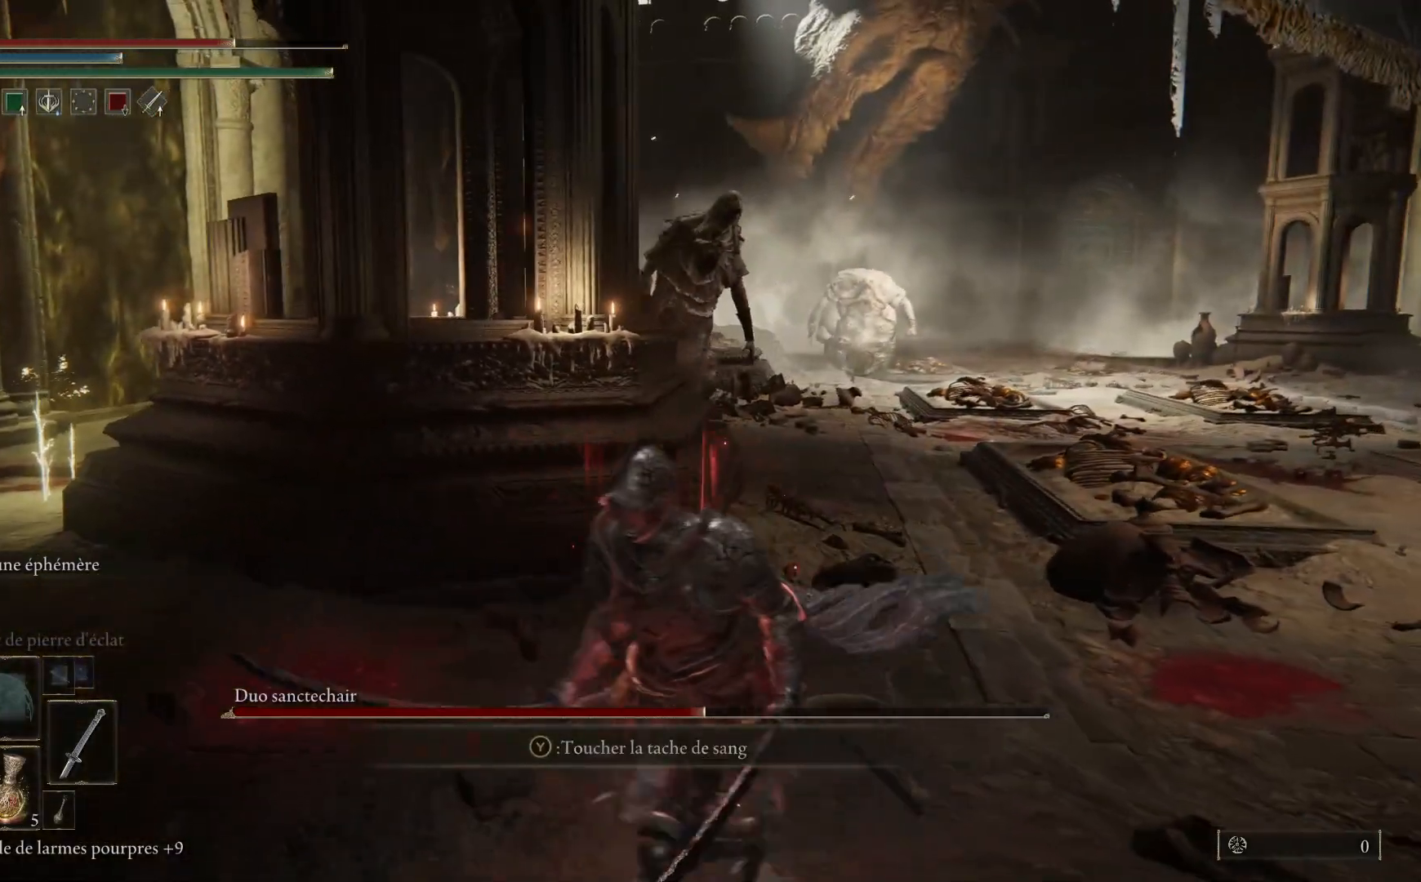
{"buttons": [], "left_stick": "up", "right_stick": "center", "events": [[17, "right_stick", "center"], [167, "left_stick", "down"], [183, "R3", "down"], [300, "R3", "up"], [383, "left_stick", "center"], [467, "left_stick", "up"]]}
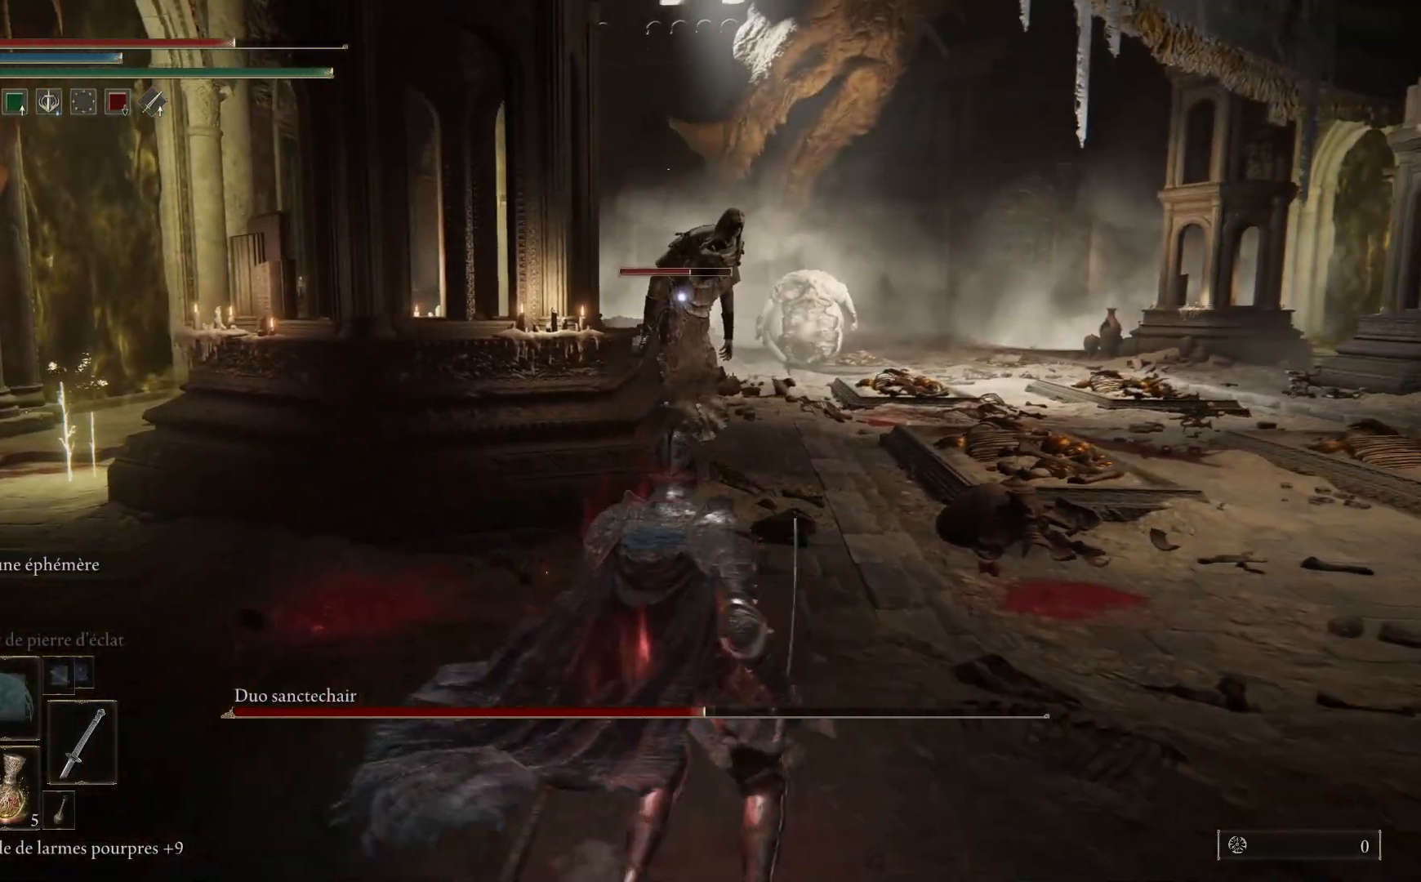
{"buttons": [], "left_stick": "up-right", "right_stick": "center", "events": [[283, "left_stick", "up-right"]]}